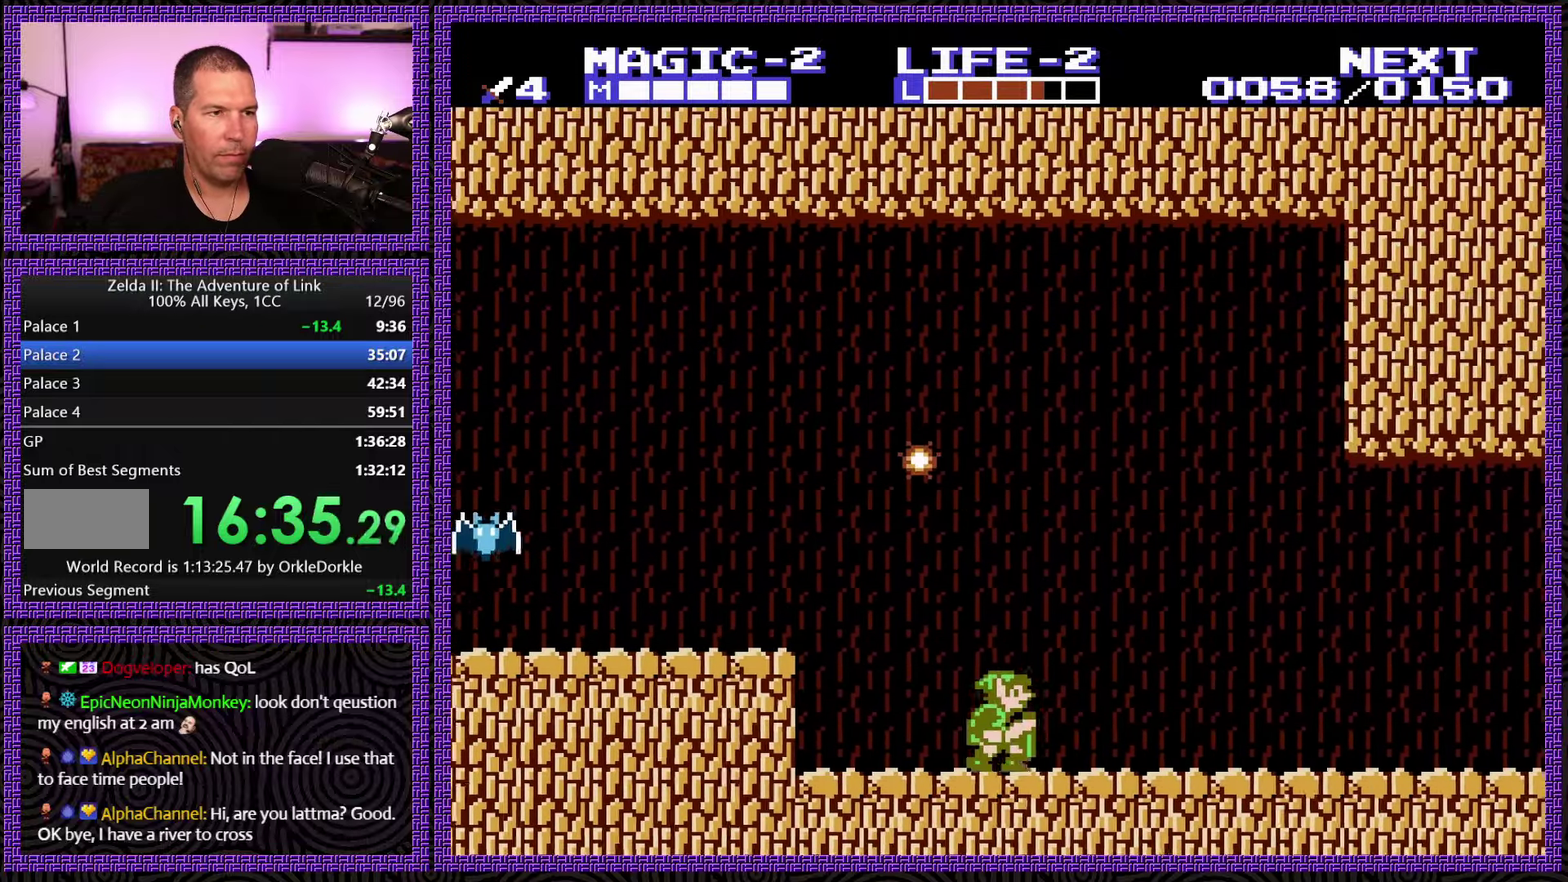
Gameplay with a controller (Nintendo layout); each line is a JSON object with the inputs held at the frame after it. "events" lists button and stick changes between this image and that frame as [ms after this image, input, new state], when the widget could be followed in between. Not read: L3 R3.
{"buttons": ["DPAD_RIGHT"], "events": []}
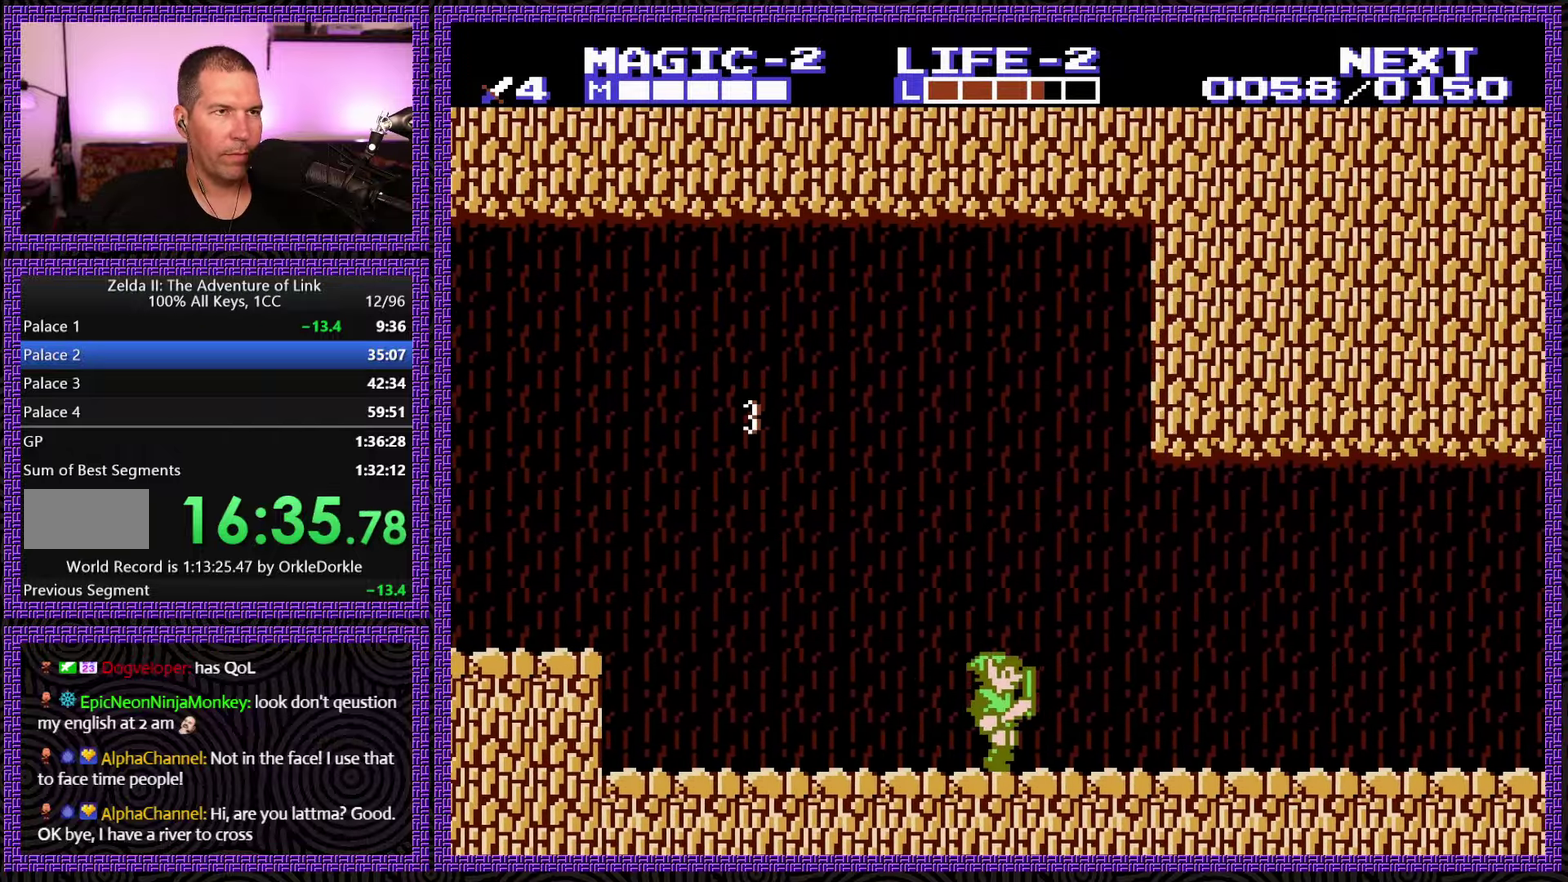
{"buttons": ["DPAD_RIGHT"], "events": []}
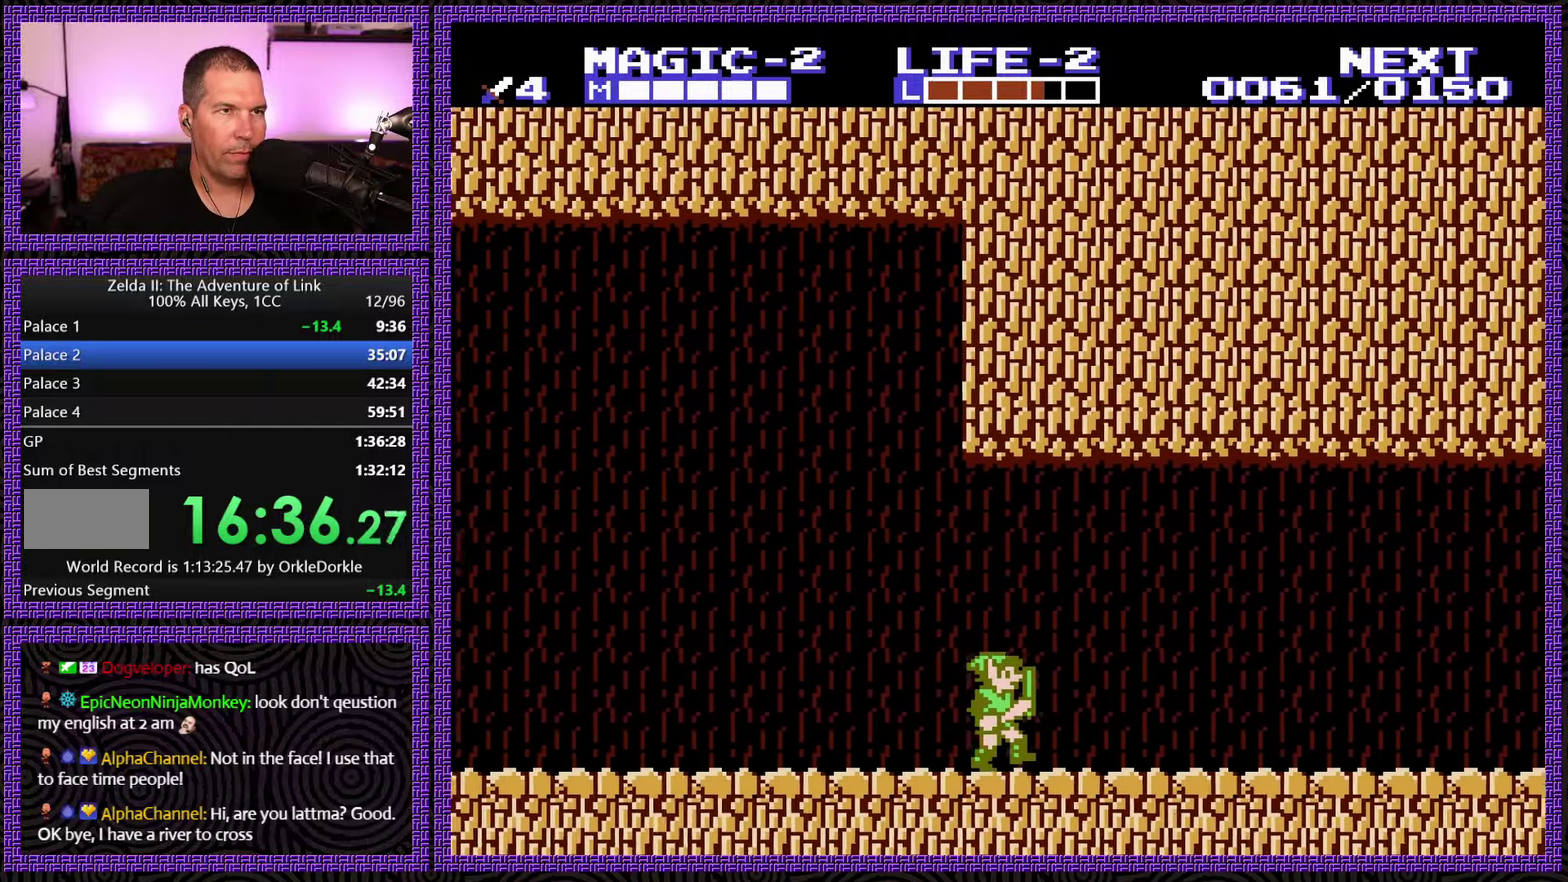
{"buttons": ["DPAD_RIGHT"], "events": []}
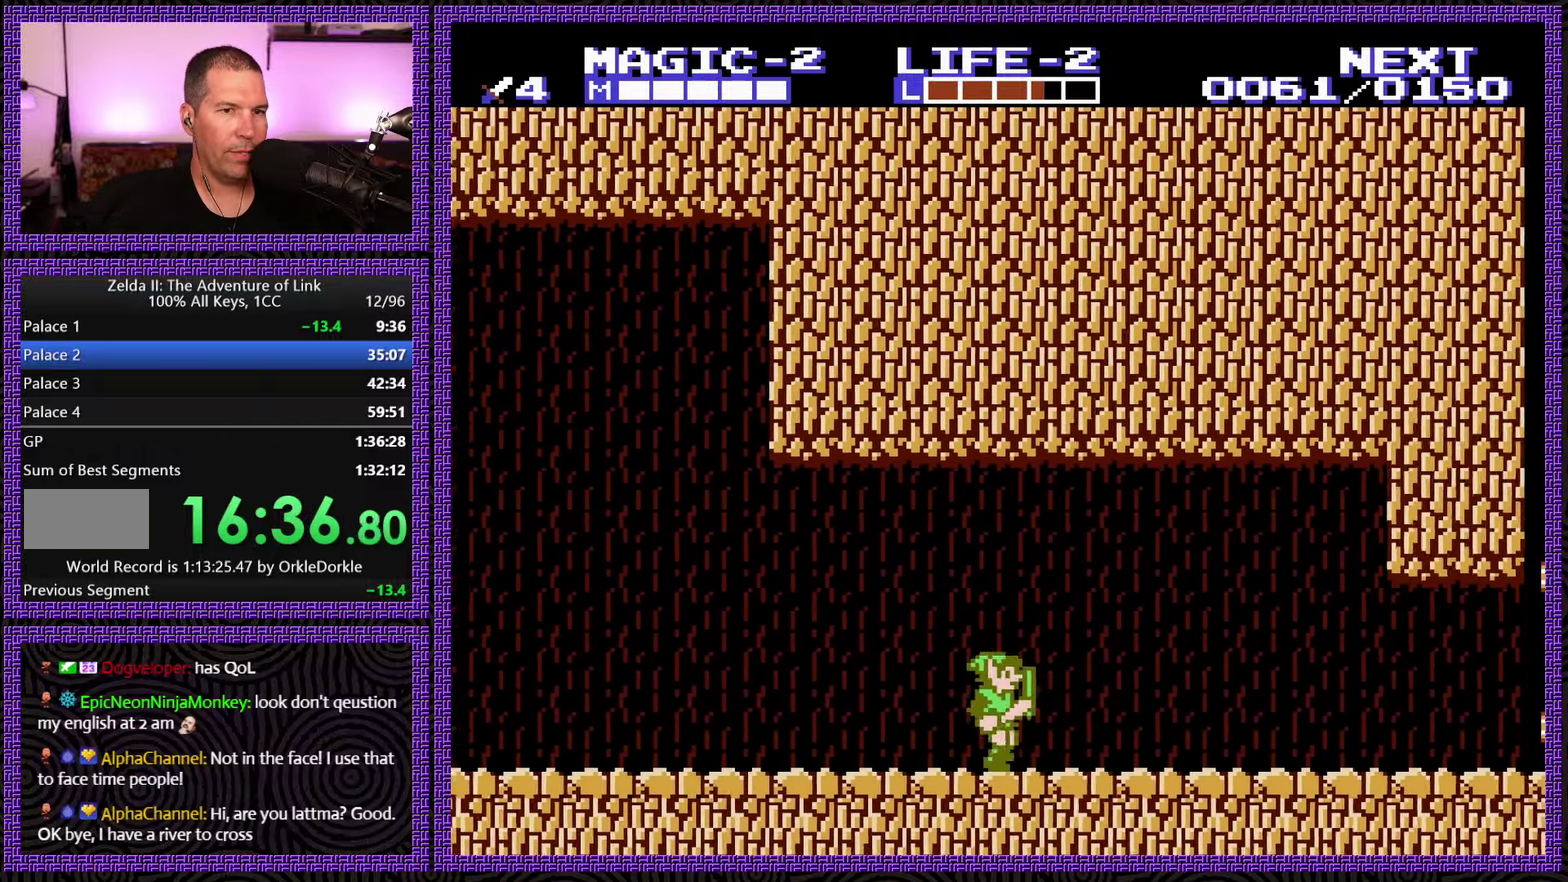
{"buttons": ["DPAD_RIGHT"], "events": []}
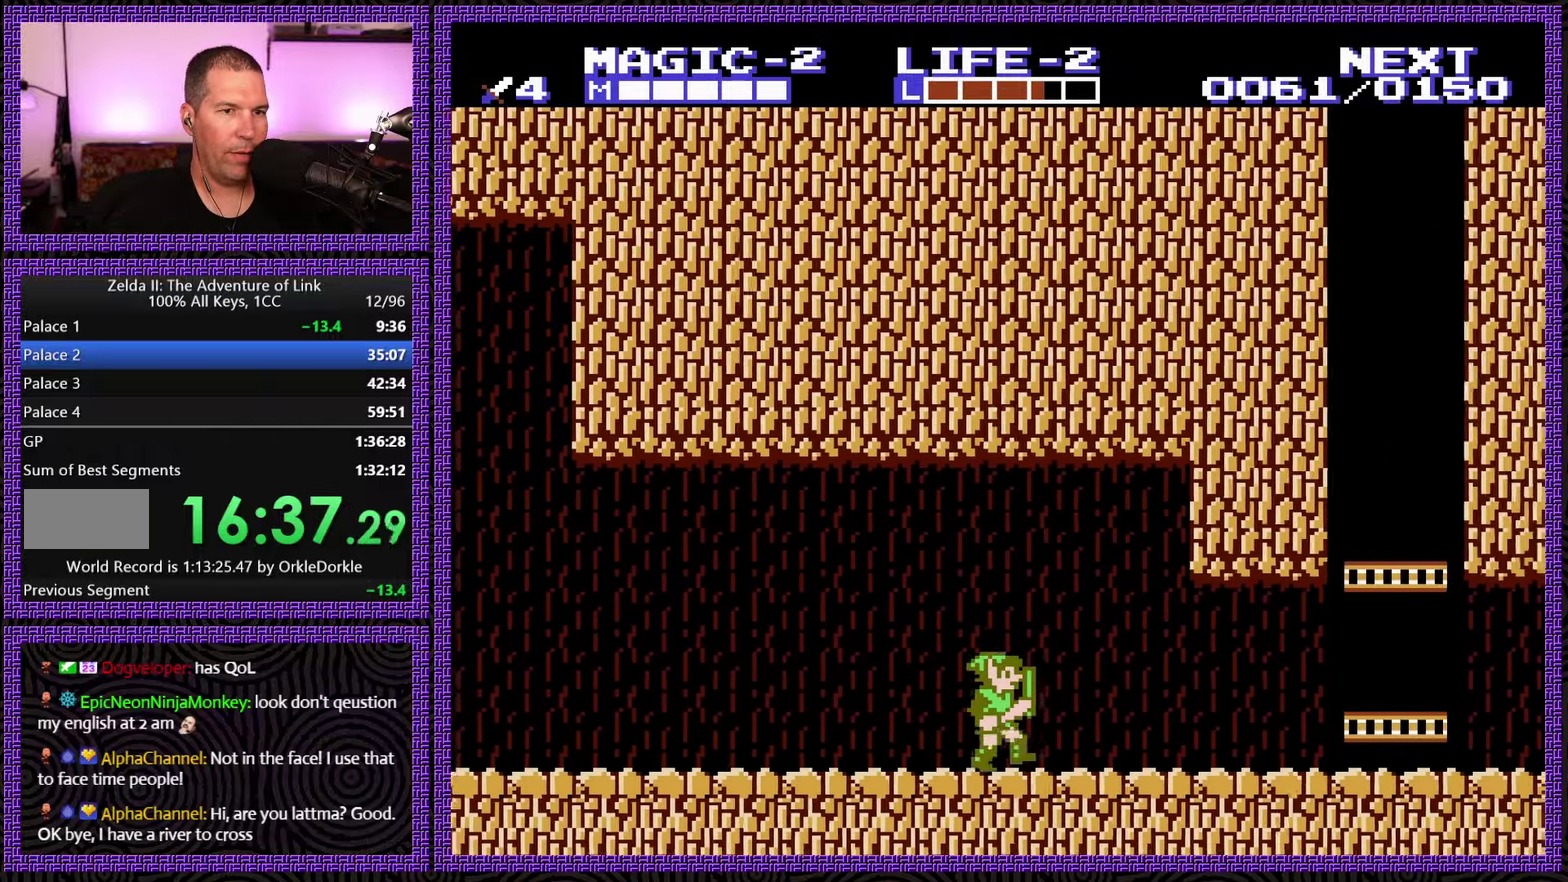
{"buttons": ["DPAD_RIGHT"], "events": []}
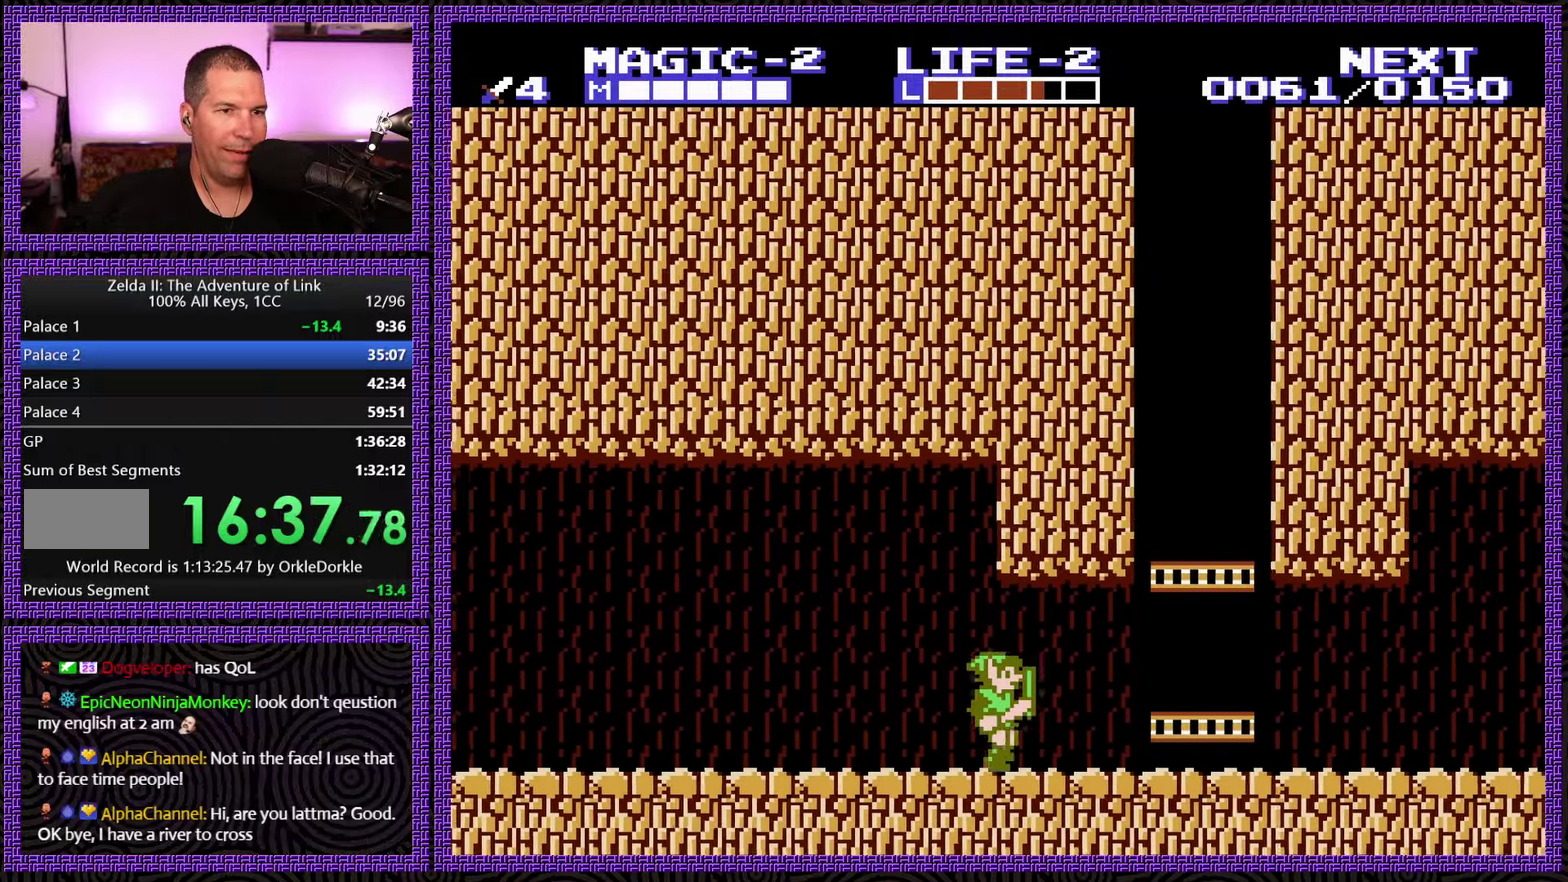
{"buttons": ["DPAD_RIGHT"], "events": [[217, "A", "down"], [417, "A", "up"]]}
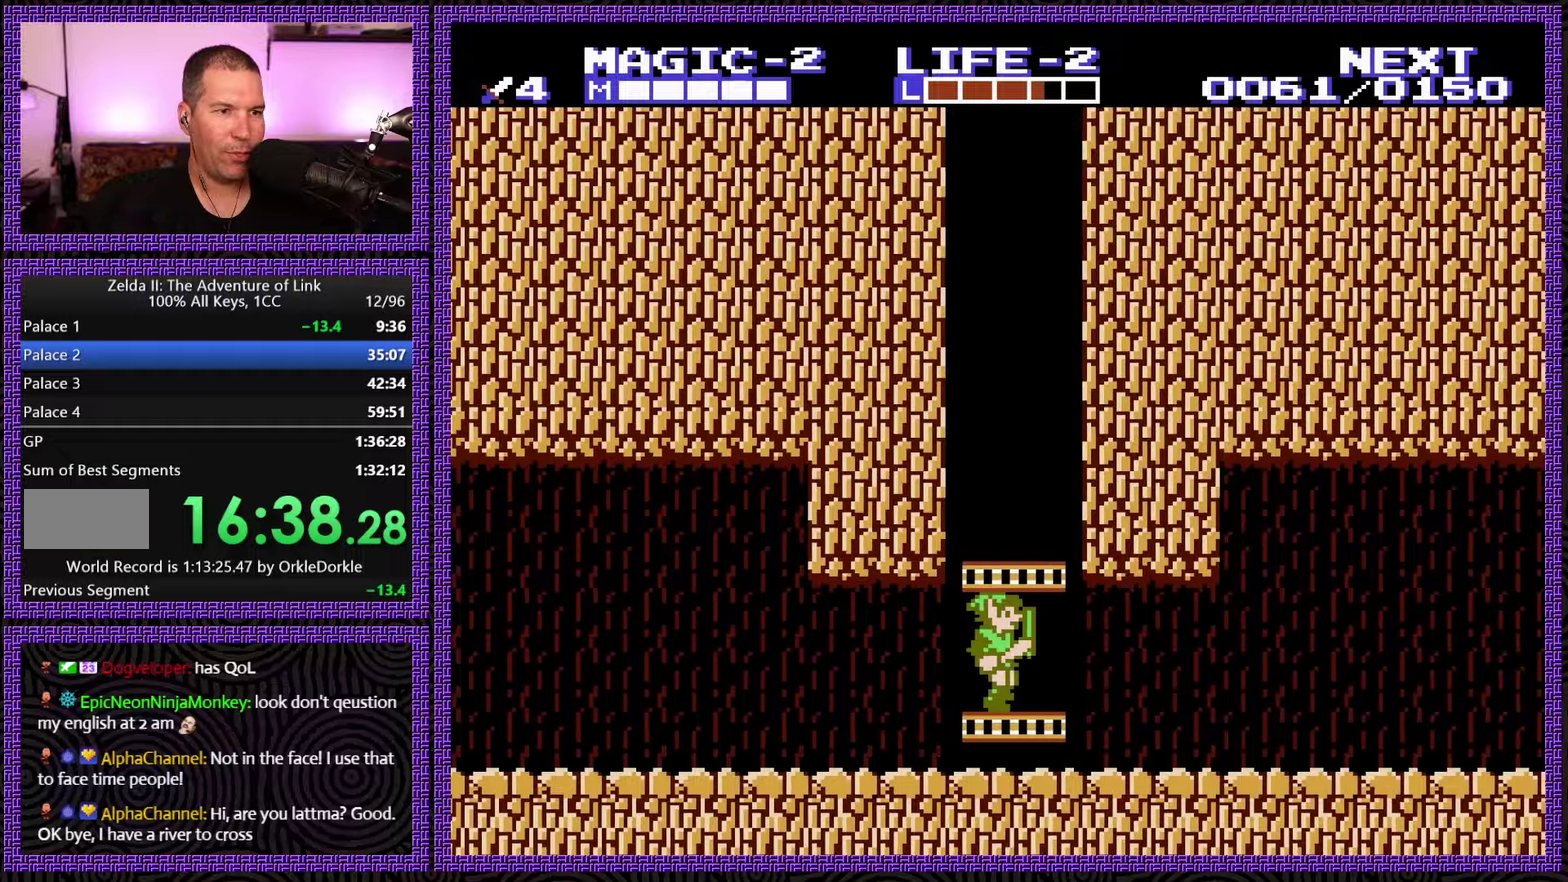
{"buttons": ["DPAD_RIGHT"], "events": []}
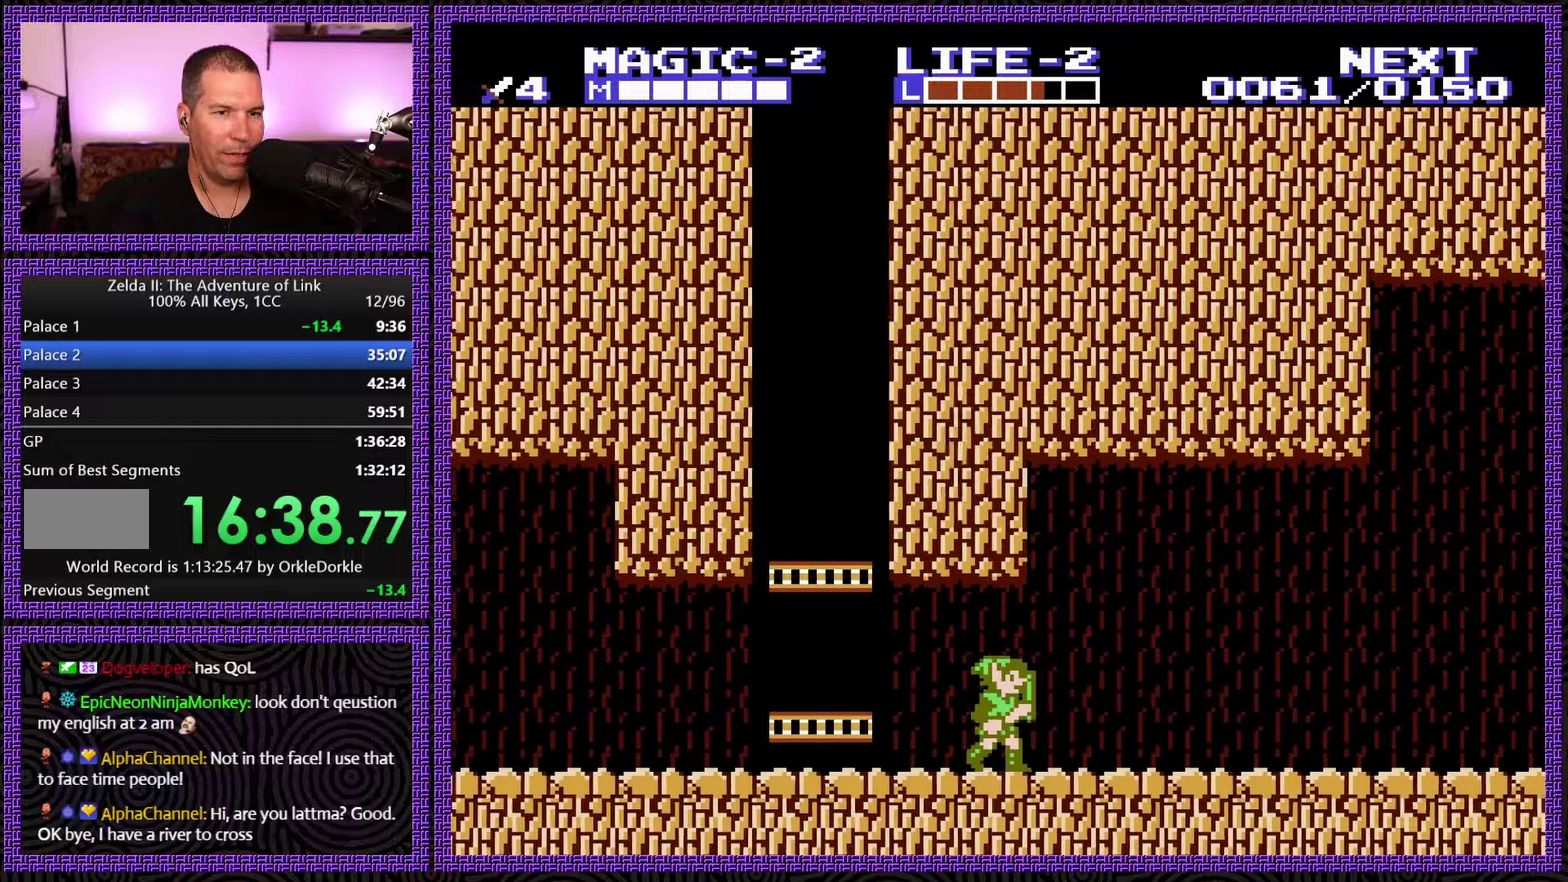
{"buttons": ["DPAD_RIGHT"], "events": []}
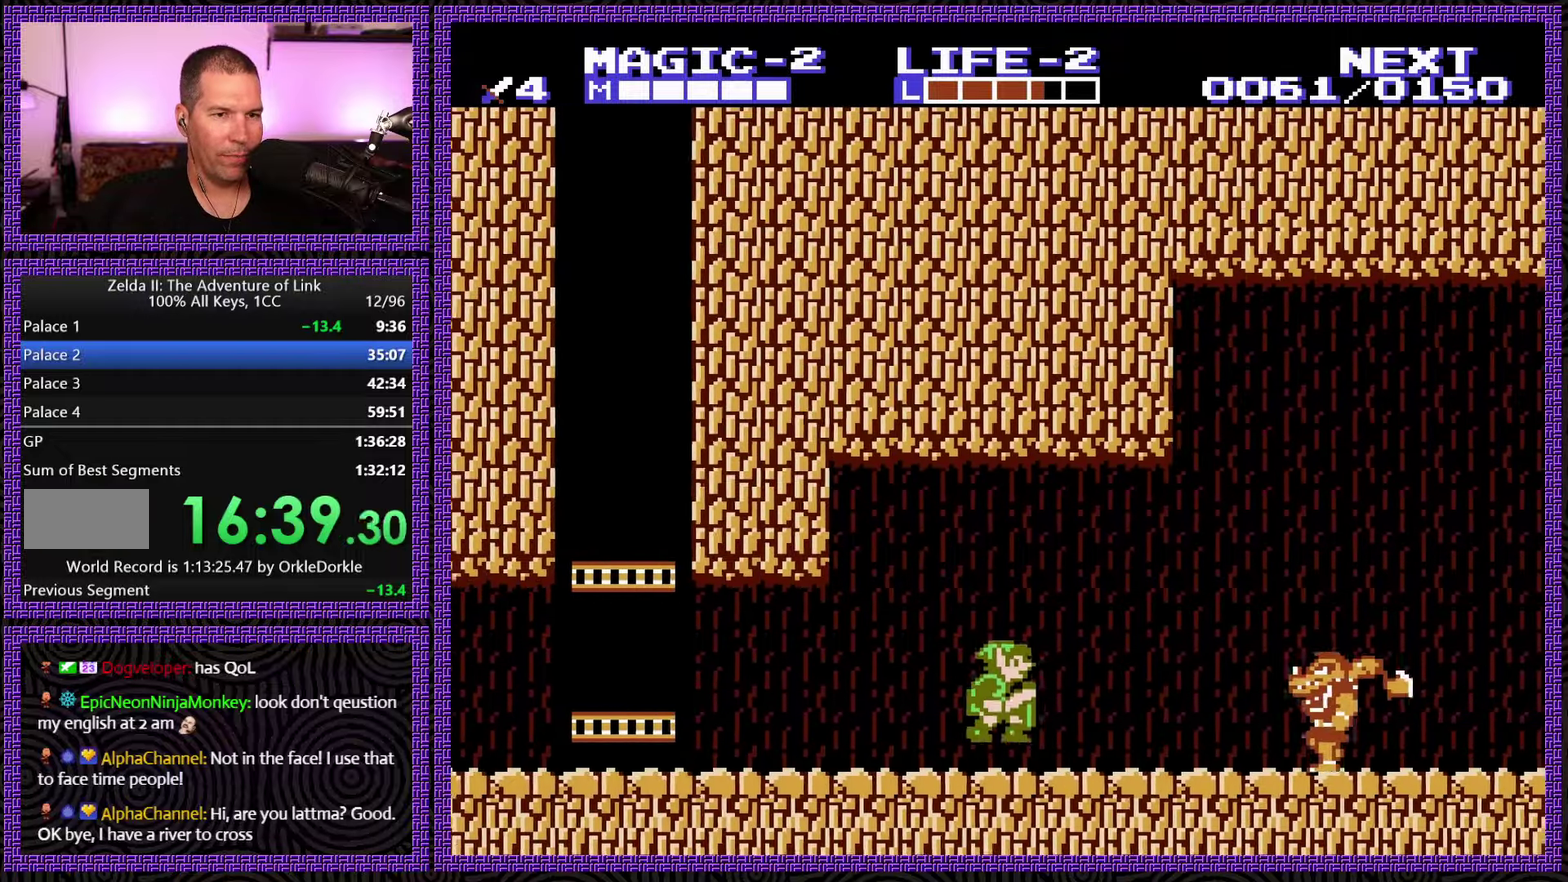
{"buttons": ["B", "DPAD_DOWN"], "events": [[34, "A", "down"], [100, "DPAD_RIGHT", "up"], [134, "A", "up"], [250, "DPAD_DOWN", "down"], [400, "B", "down"]]}
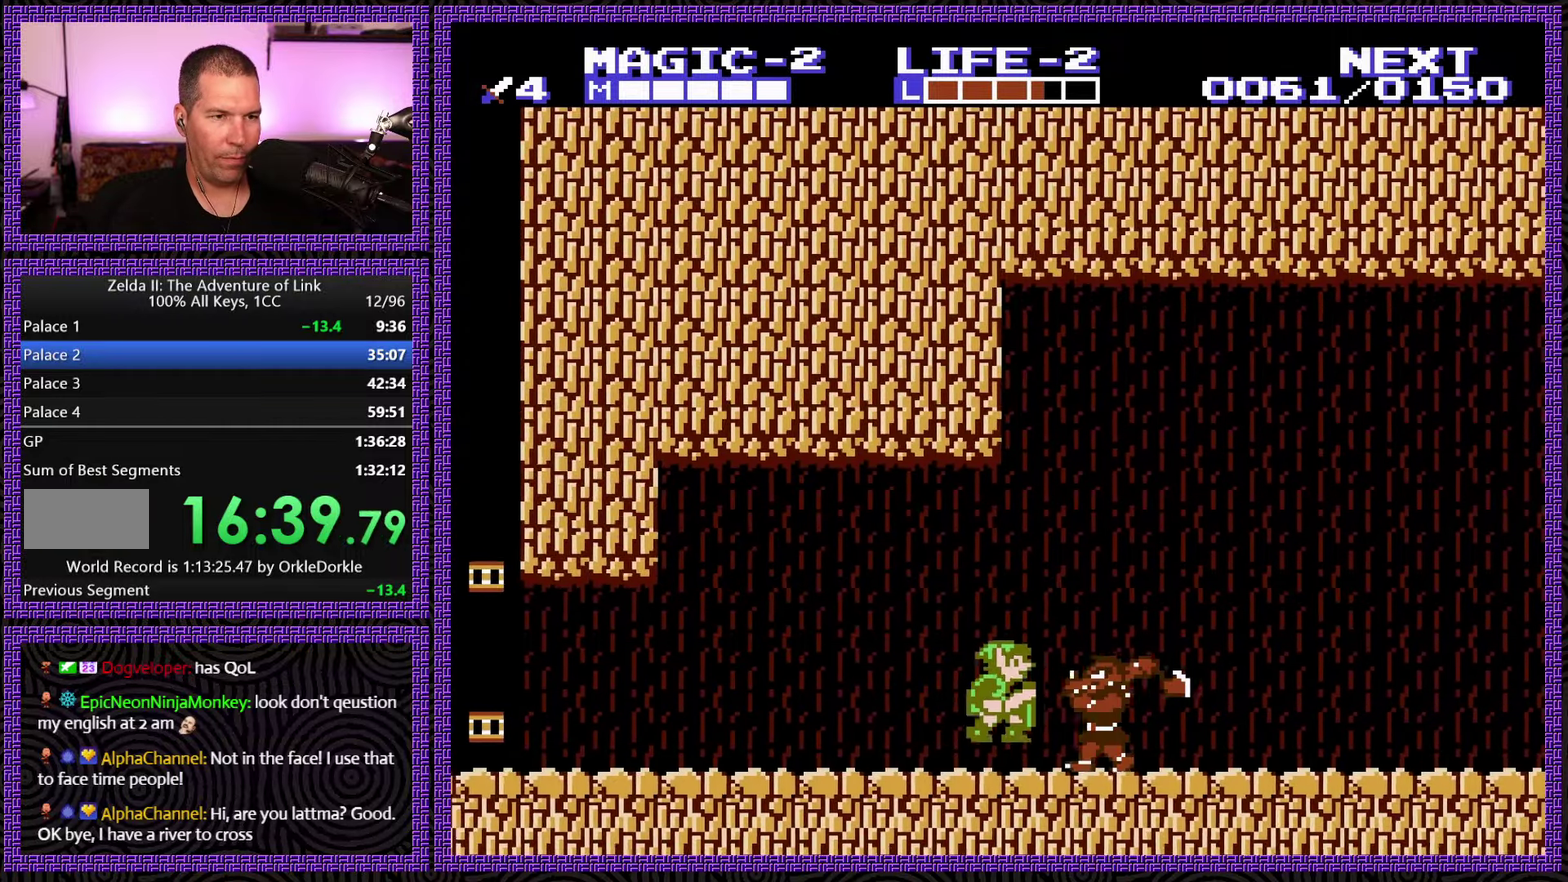
{"buttons": ["B", "DPAD_DOWN", "DPAD_RIGHT"], "events": [[17, "DPAD_DOWN", "up"], [134, "B", "up"], [200, "DPAD_RIGHT", "down"], [484, "B", "down"], [484, "DPAD_DOWN", "down"]]}
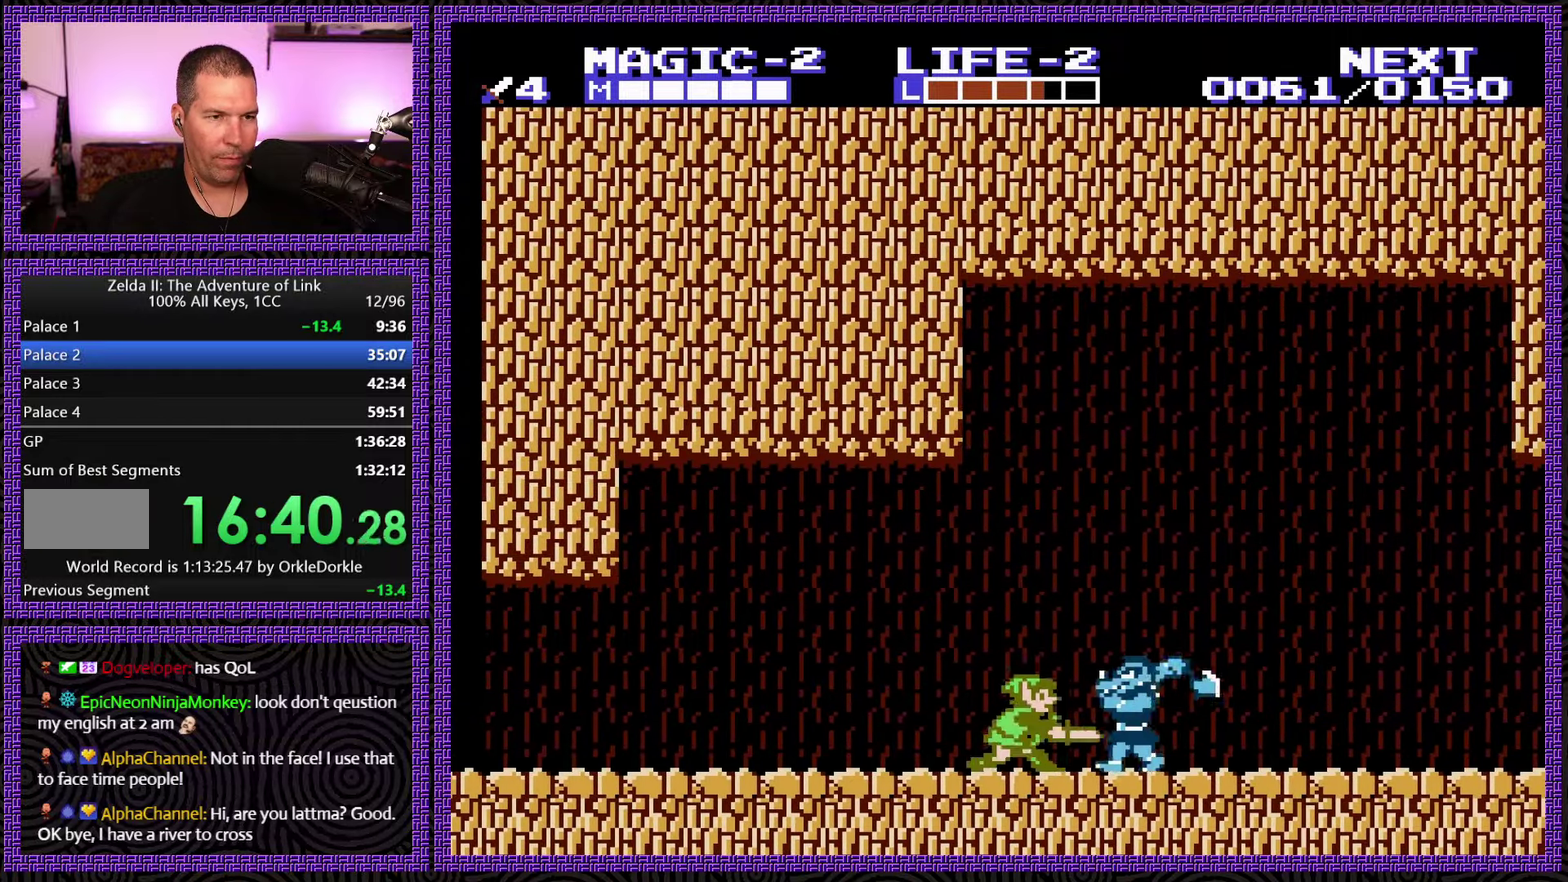
{"buttons": ["DPAD_RIGHT"], "events": [[34, "DPAD_RIGHT", "up"], [150, "DPAD_RIGHT", "down"], [167, "DPAD_DOWN", "up"], [184, "B", "up"]]}
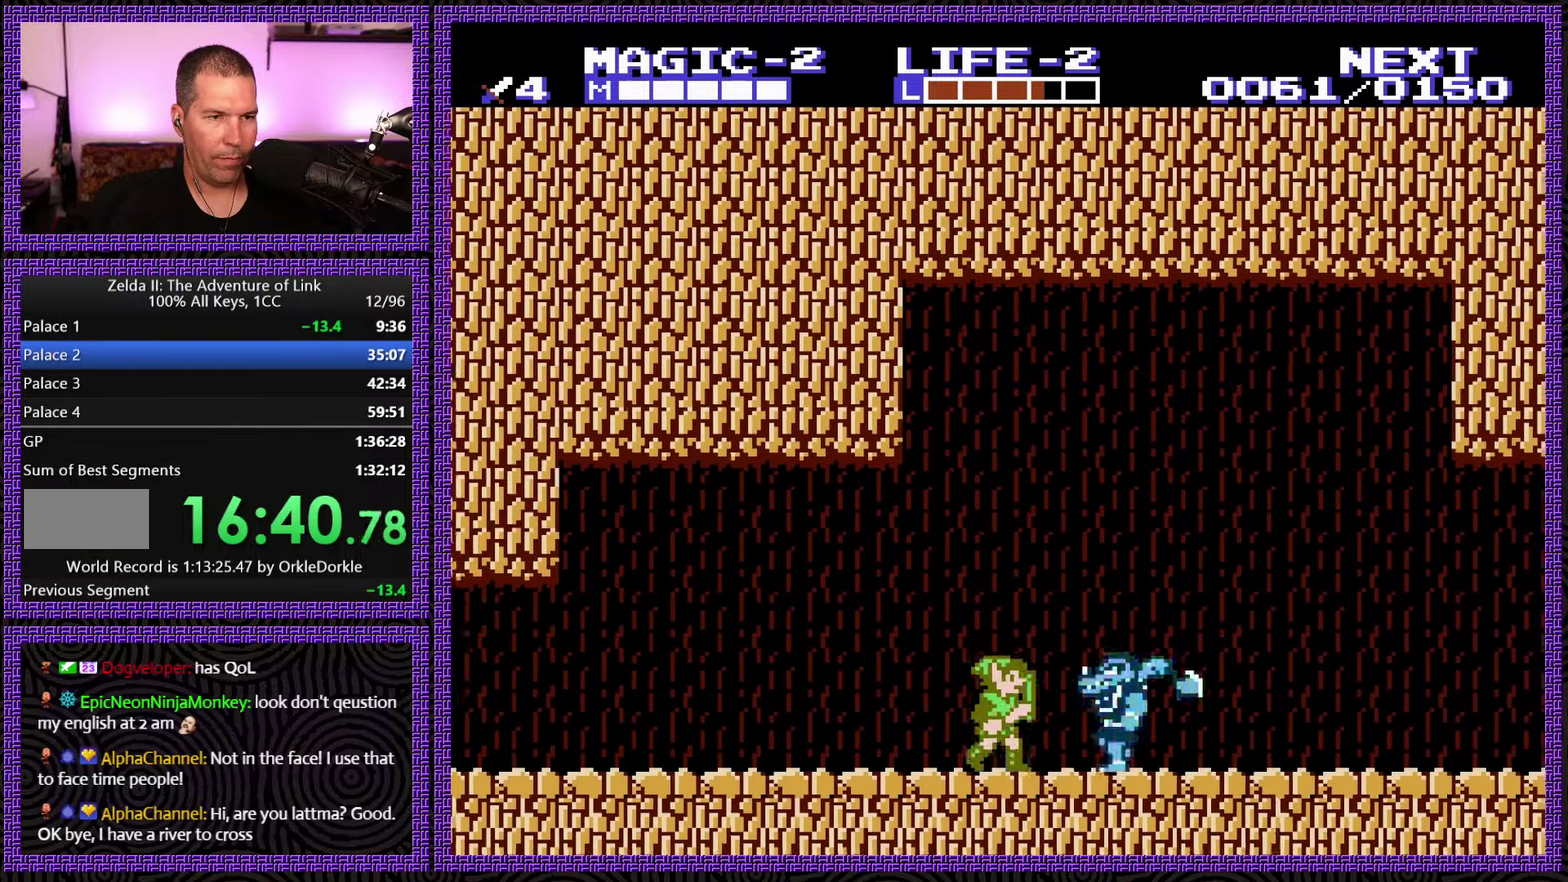
{"buttons": ["DPAD_RIGHT"], "events": [[67, "DPAD_DOWN", "down"], [84, "DPAD_RIGHT", "up"], [100, "B", "down"], [200, "DPAD_RIGHT", "down"], [217, "B", "up"], [217, "DPAD_DOWN", "up"]]}
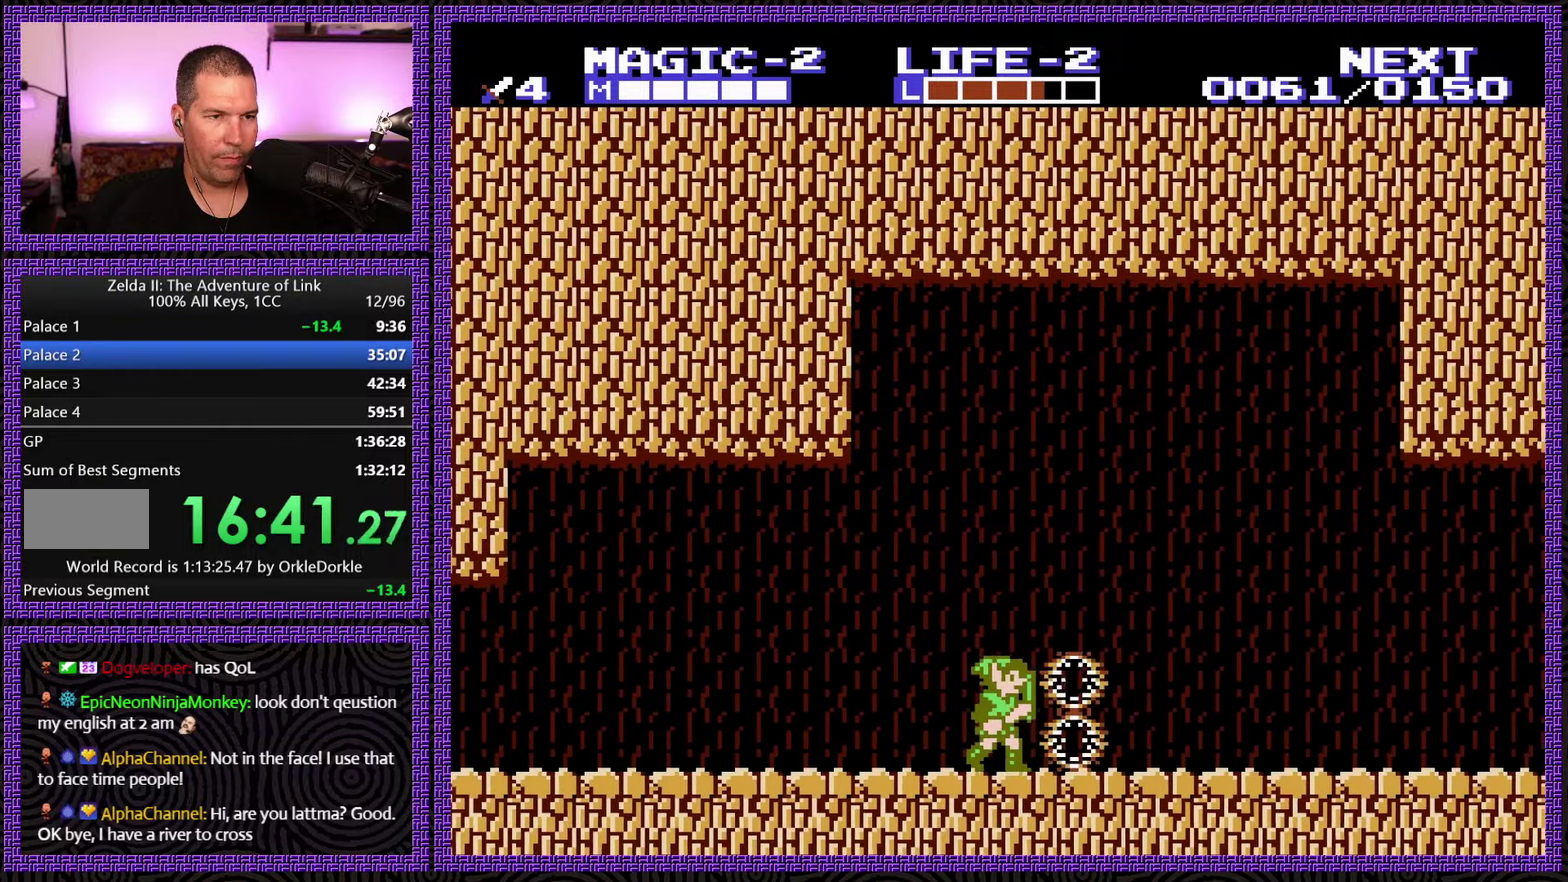
{"buttons": ["DPAD_RIGHT"], "events": [[117, "A", "down"], [267, "A", "up"]]}
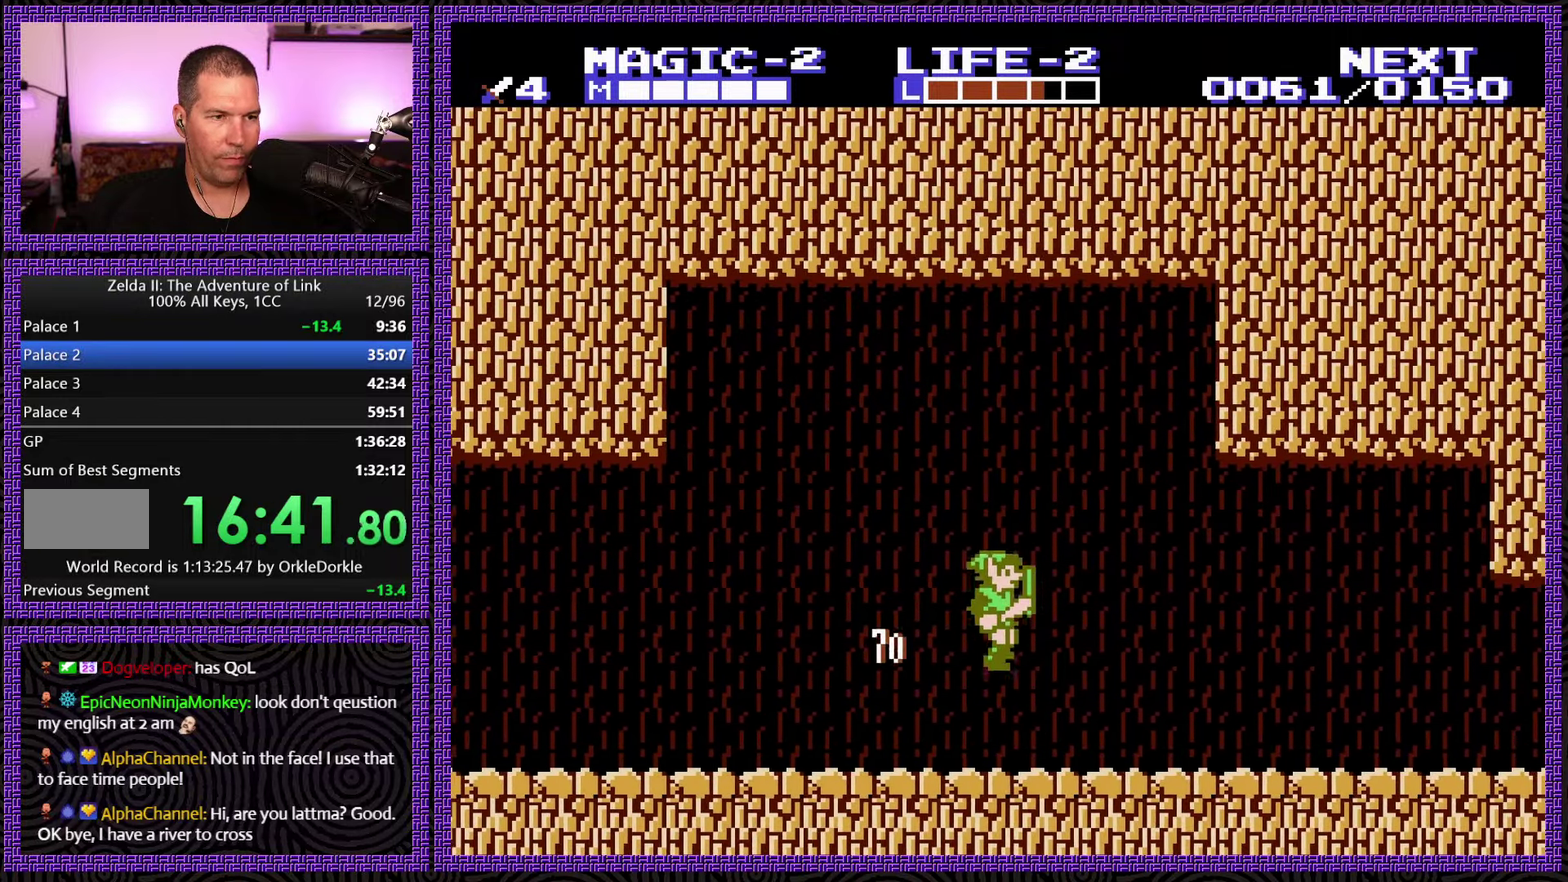
{"buttons": ["DPAD_RIGHT"], "events": []}
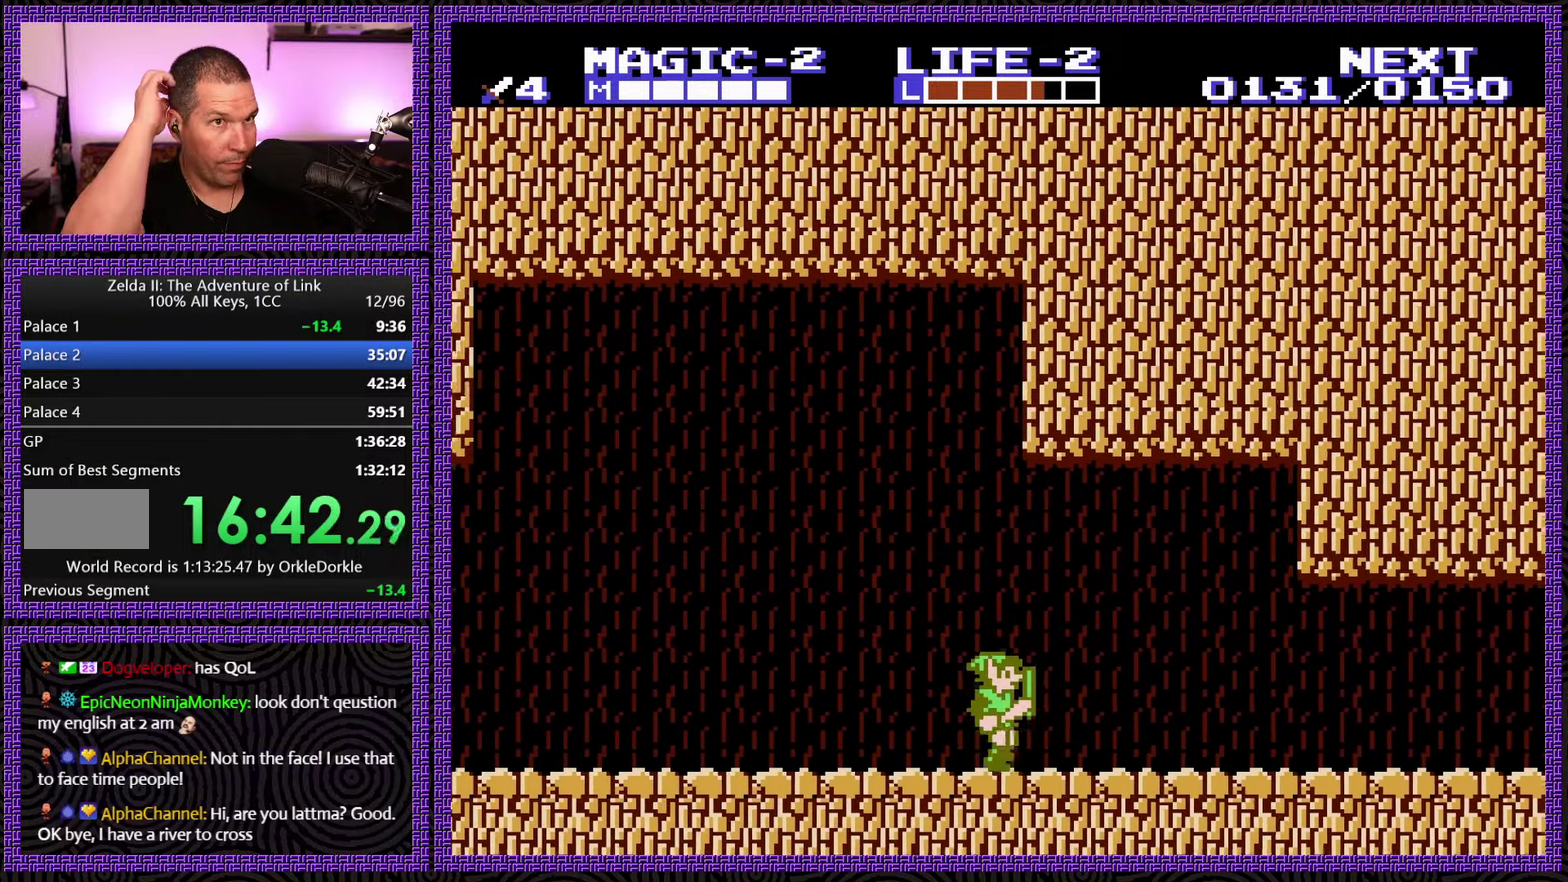
{"buttons": ["DPAD_RIGHT"], "events": []}
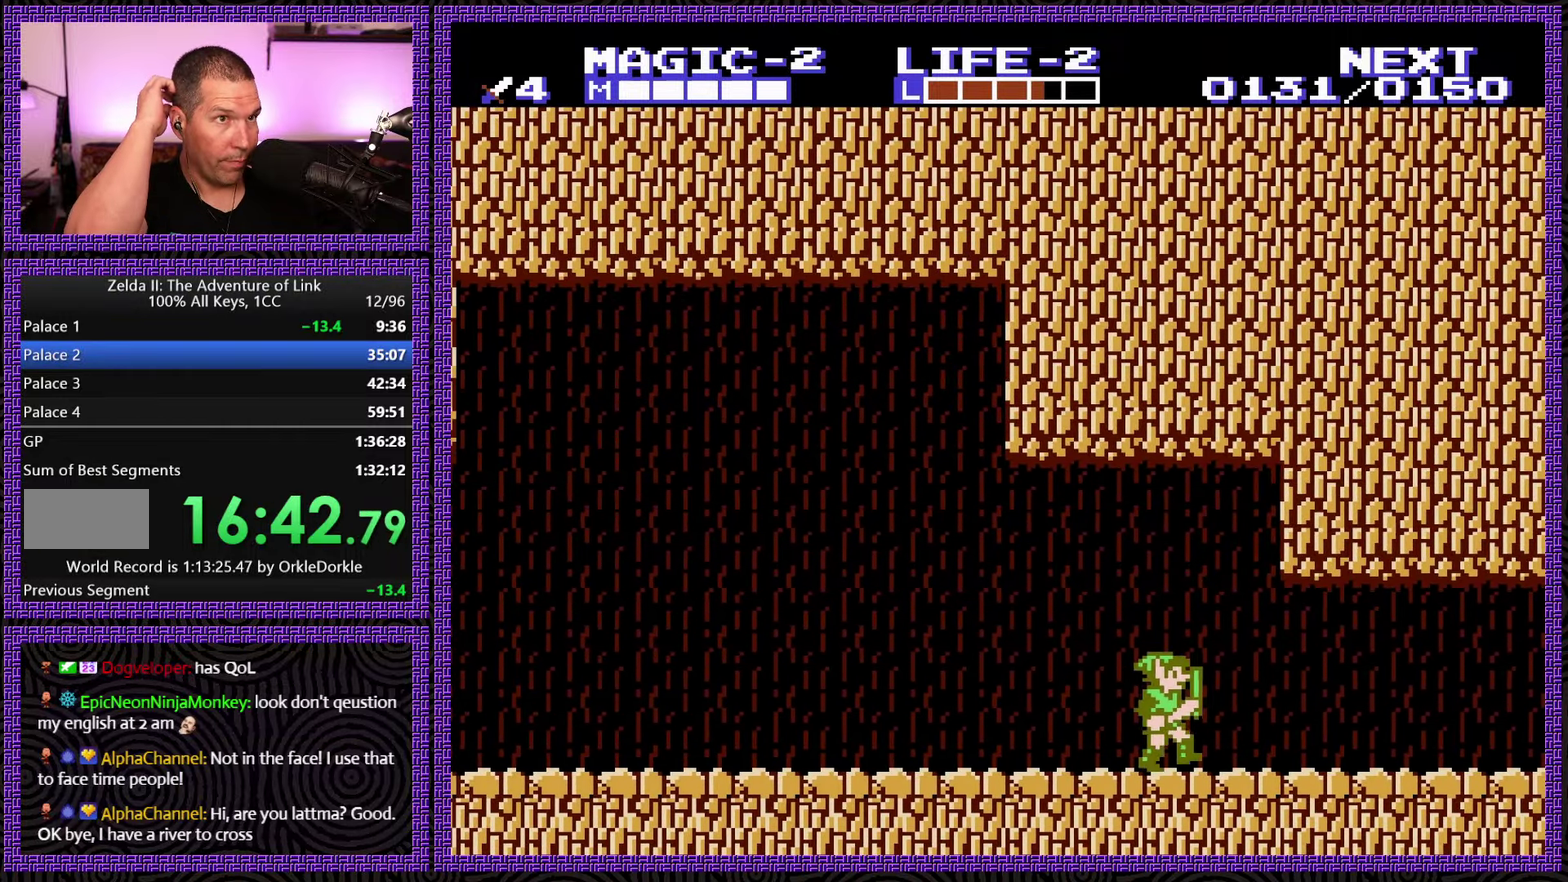
{"buttons": ["DPAD_RIGHT"], "events": []}
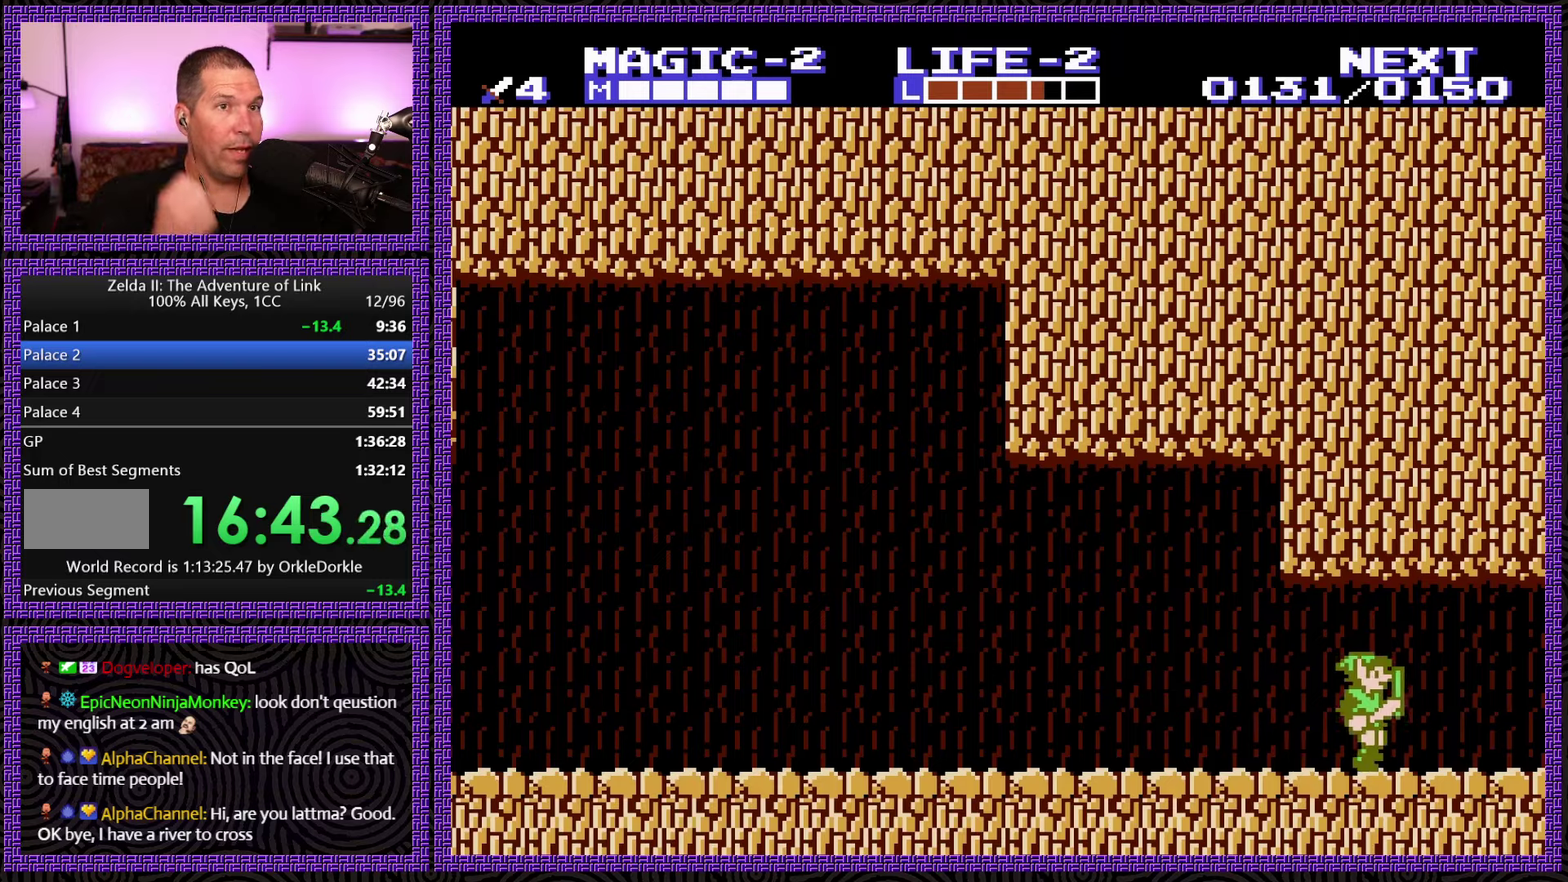
{"buttons": ["DPAD_RIGHT"], "events": []}
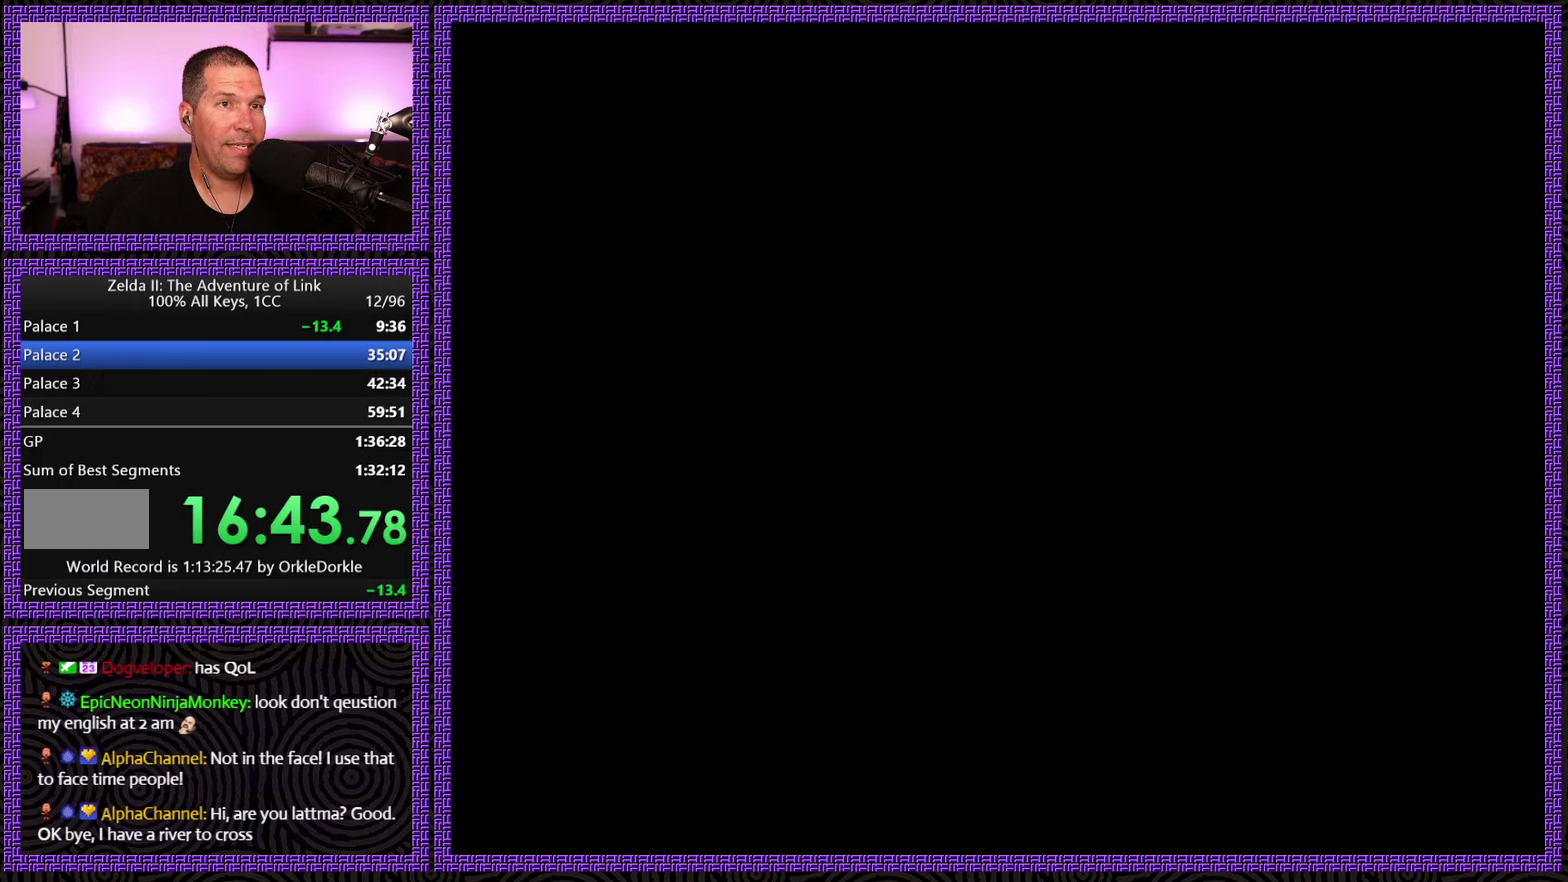
{"buttons": [], "events": [[416, "DPAD_RIGHT", "up"]]}
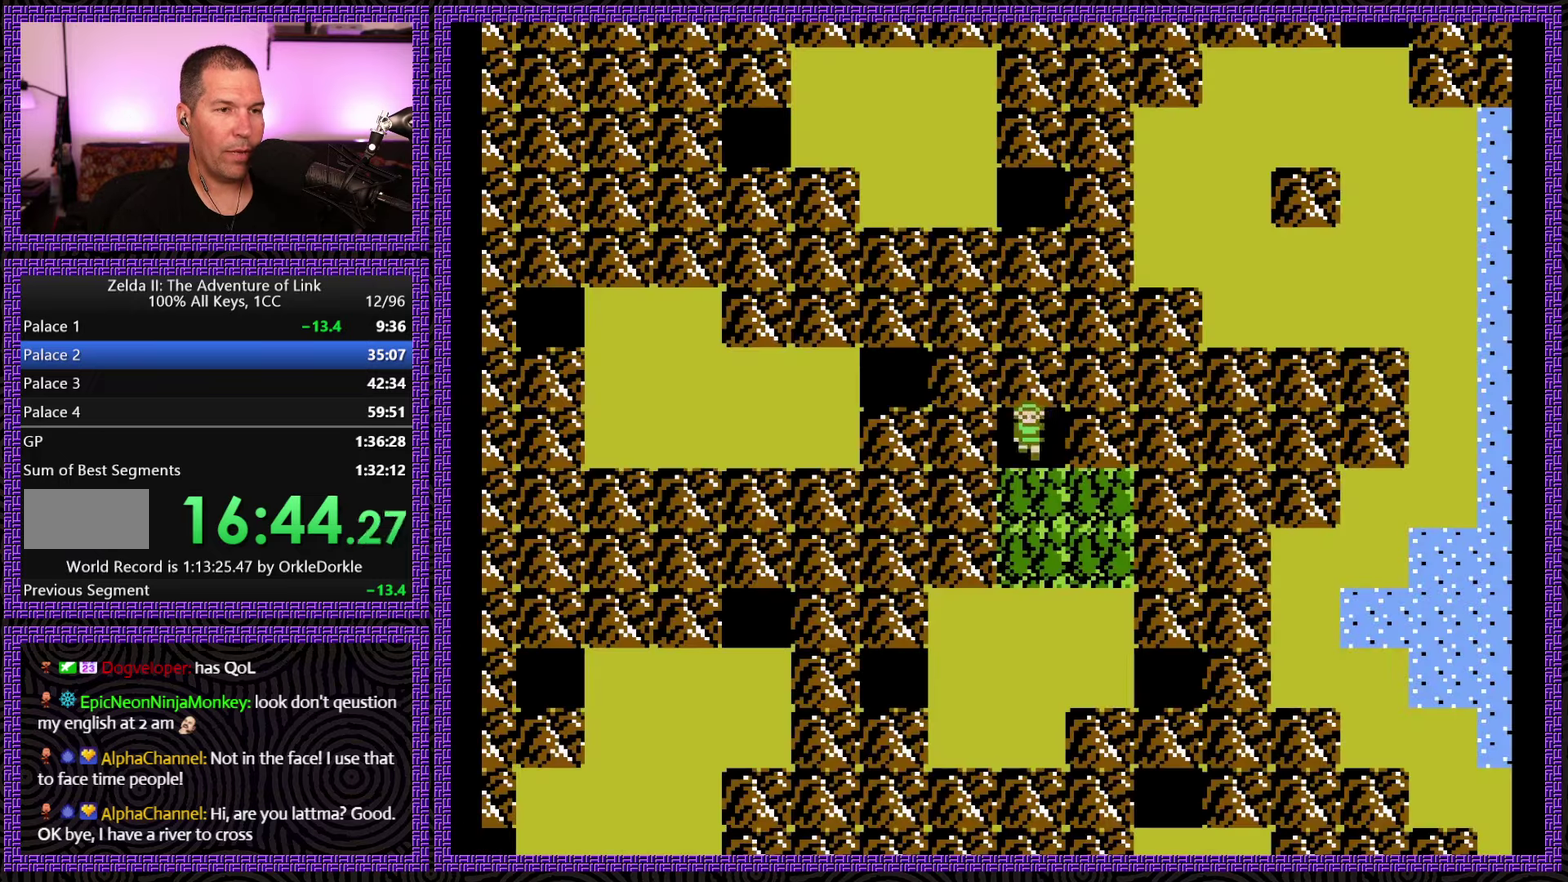
{"buttons": ["DPAD_DOWN"], "events": [[100, "DPAD_RIGHT", "down"], [283, "DPAD_DOWN", "down"], [316, "DPAD_RIGHT", "up"]]}
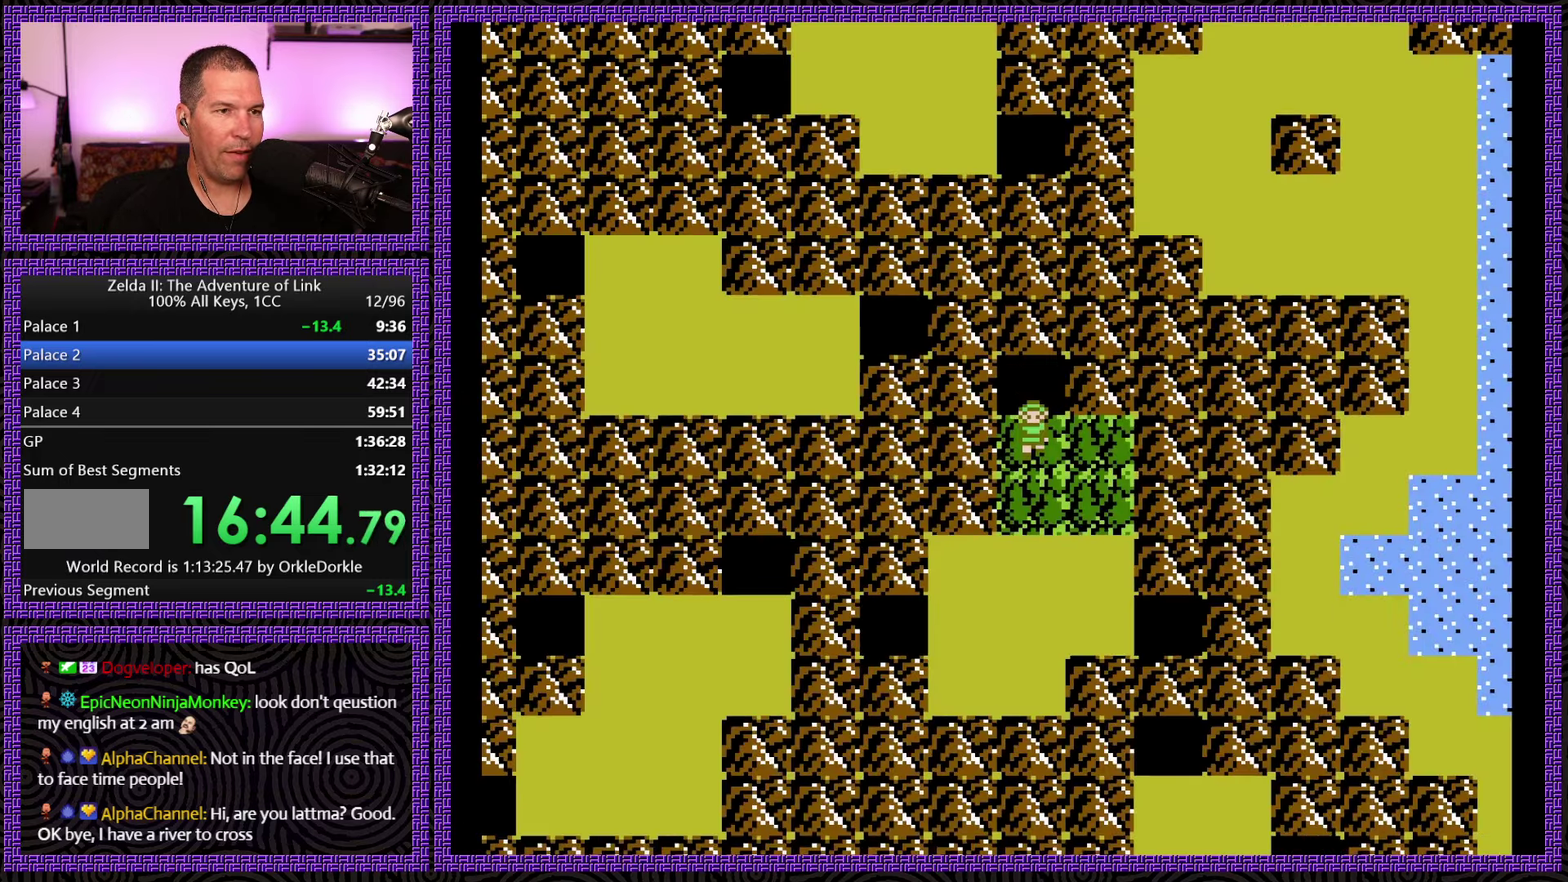
{"buttons": ["DPAD_DOWN"], "events": []}
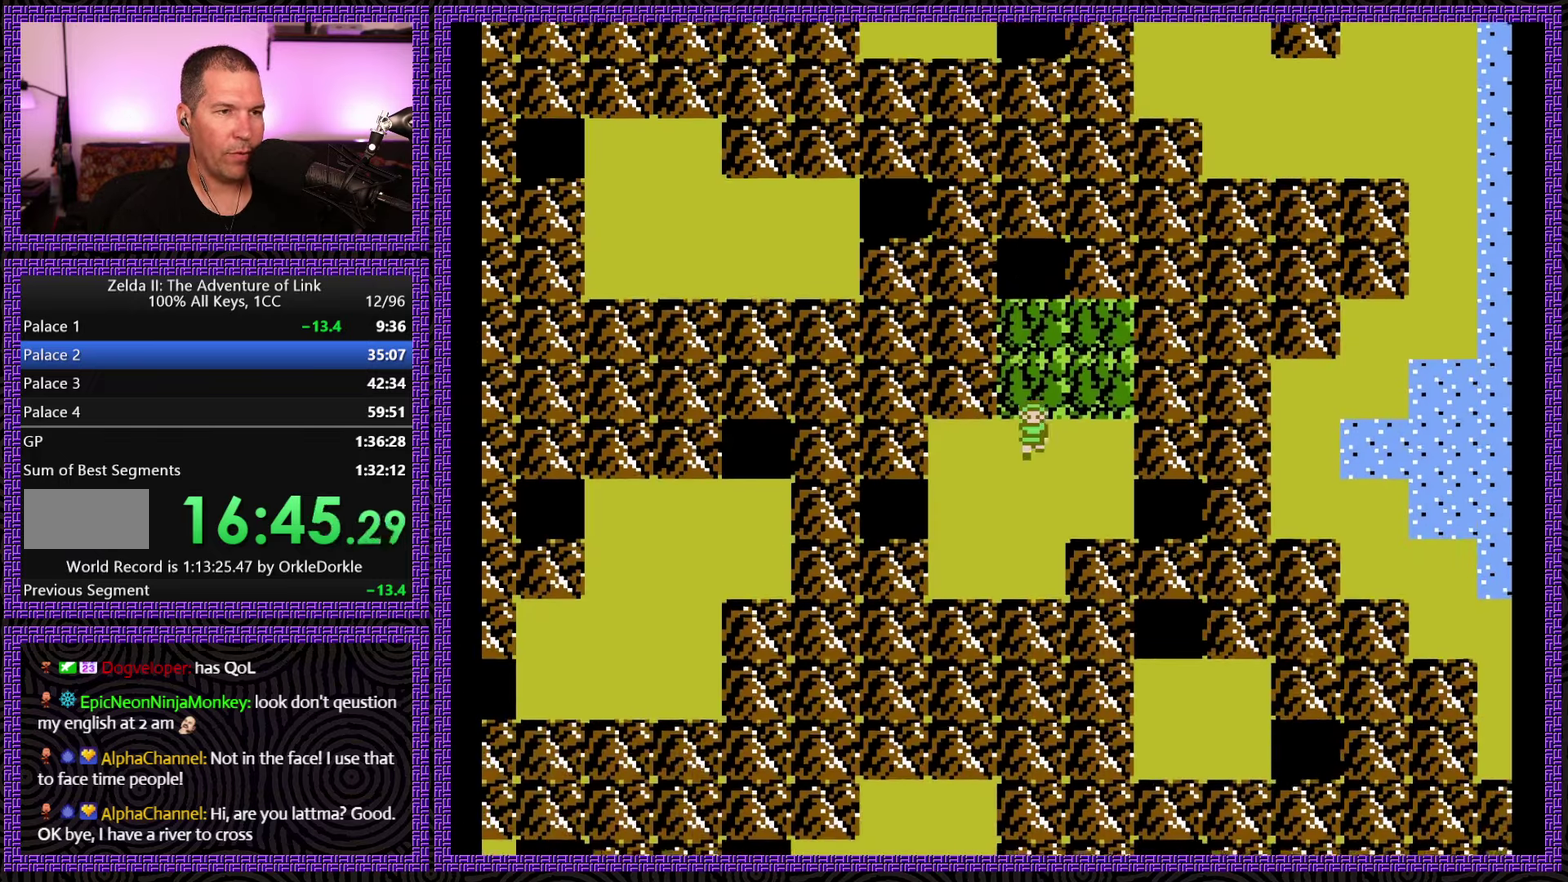
{"buttons": ["DPAD_RIGHT"], "events": [[183, "DPAD_RIGHT", "down"], [200, "DPAD_DOWN", "up"]]}
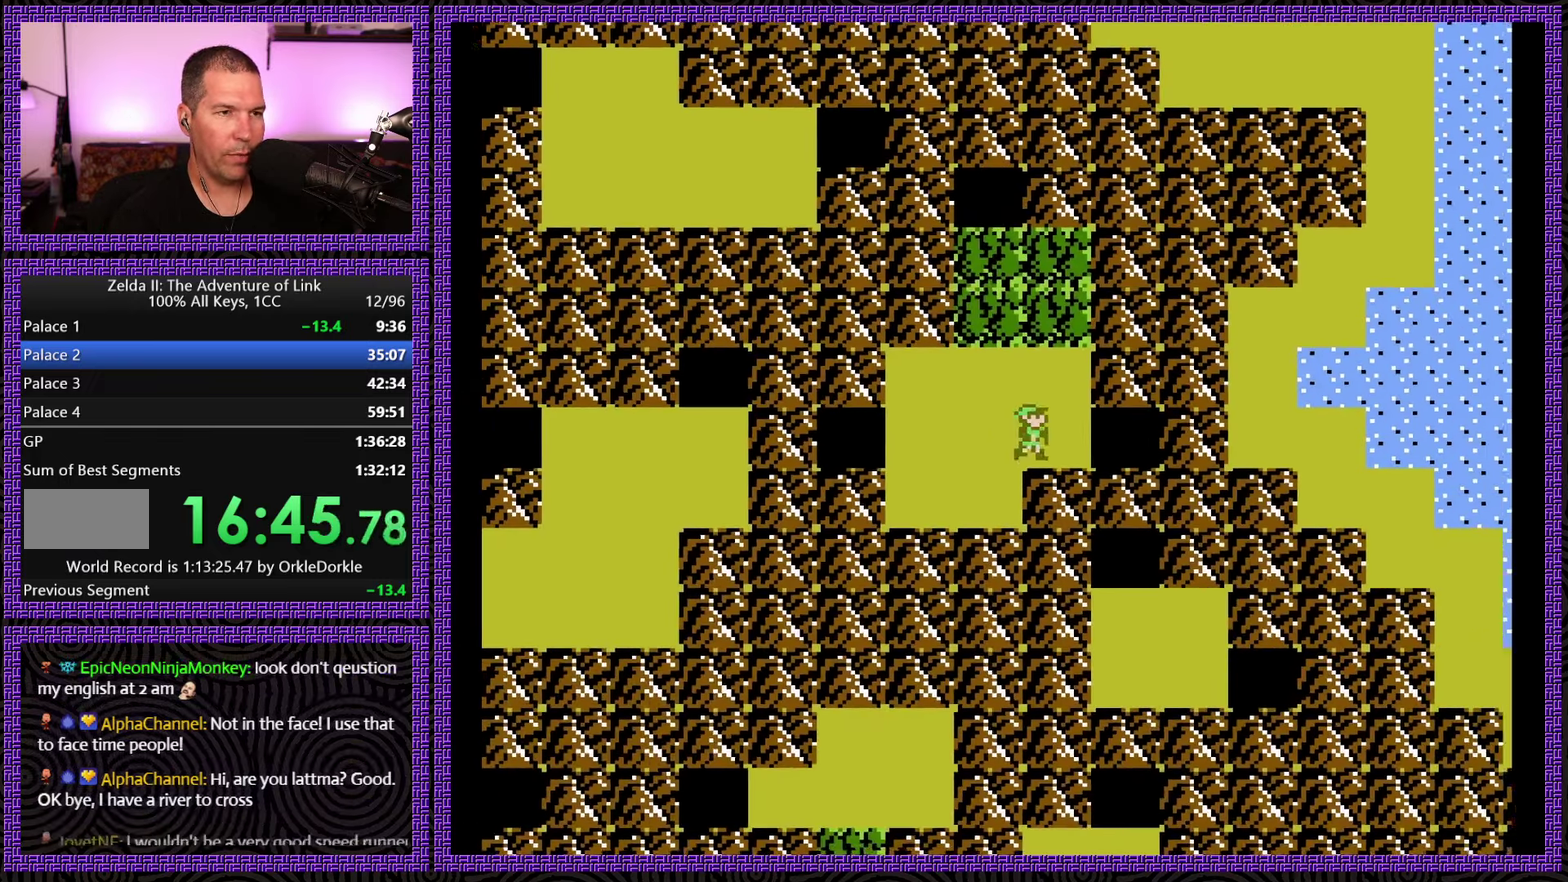
{"buttons": ["DPAD_RIGHT"], "events": []}
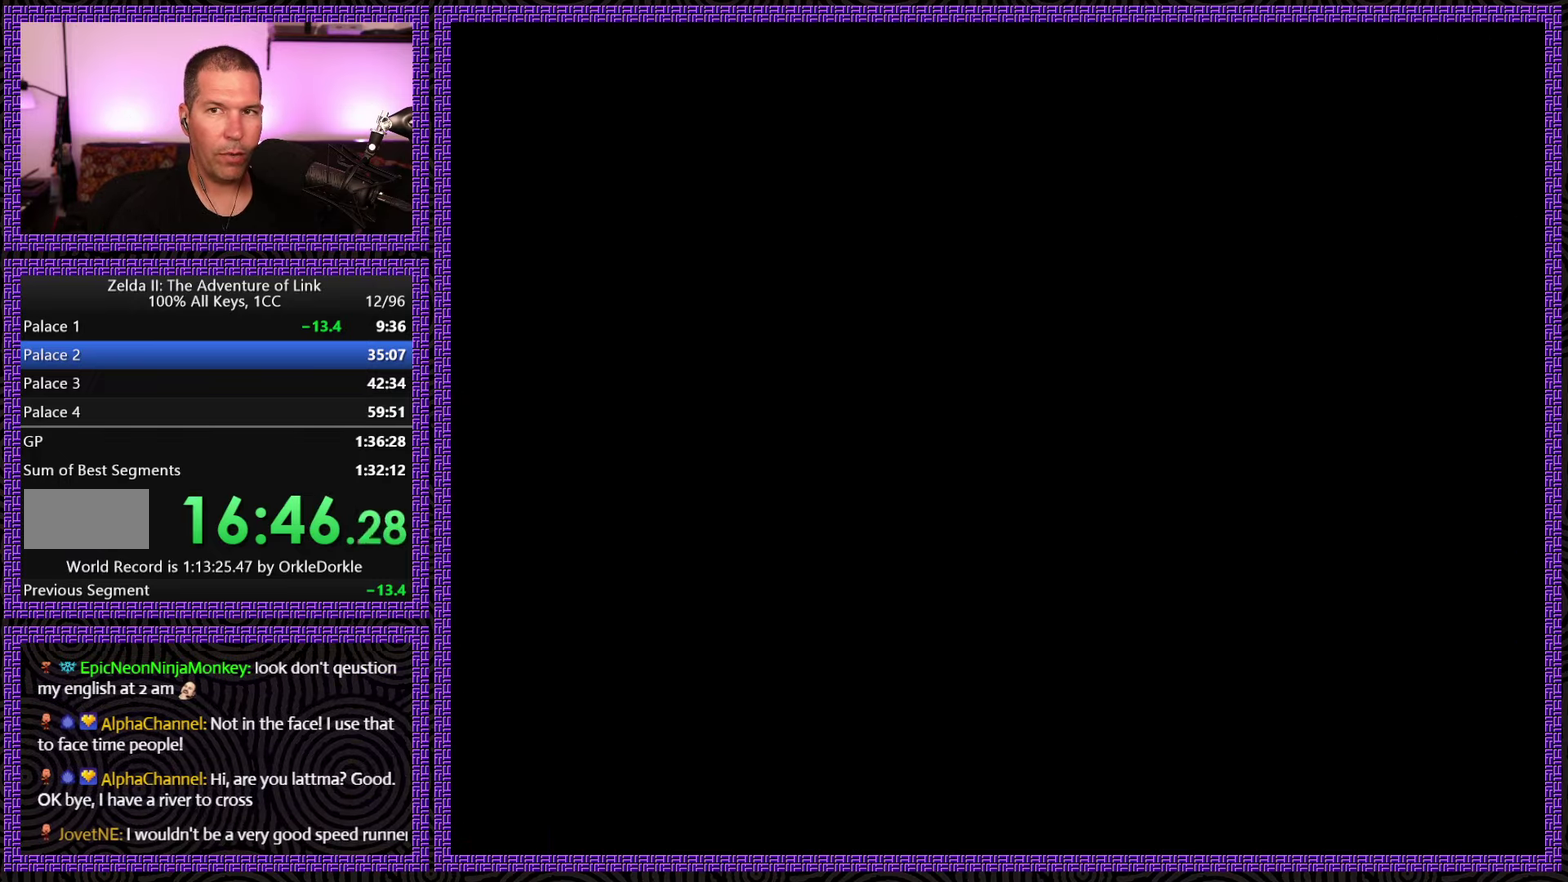
{"buttons": ["DPAD_RIGHT"], "events": []}
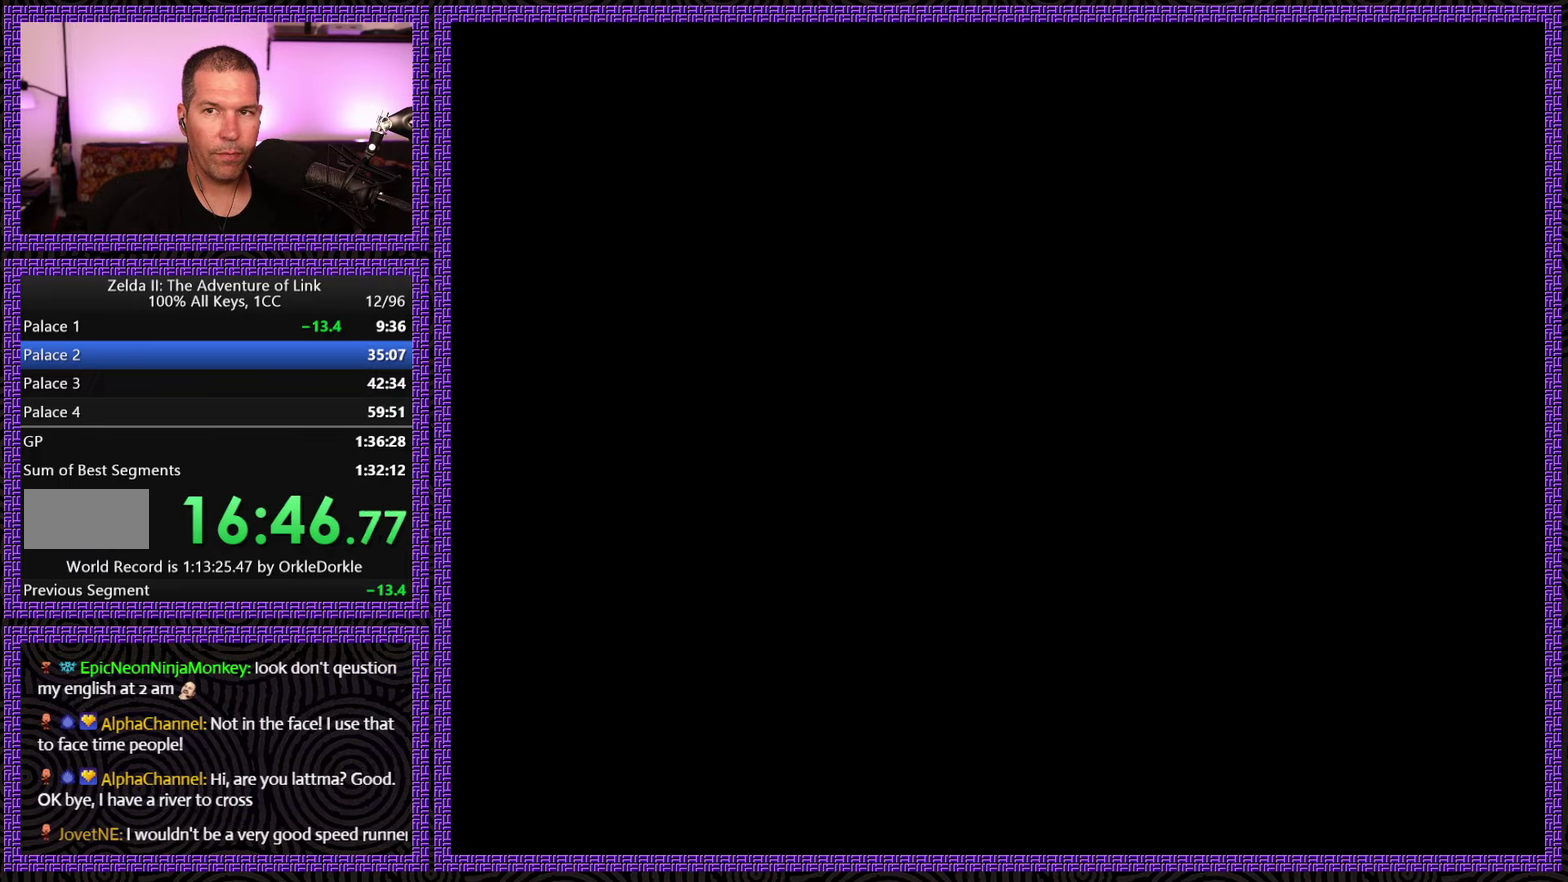
{"buttons": ["DPAD_RIGHT"], "events": []}
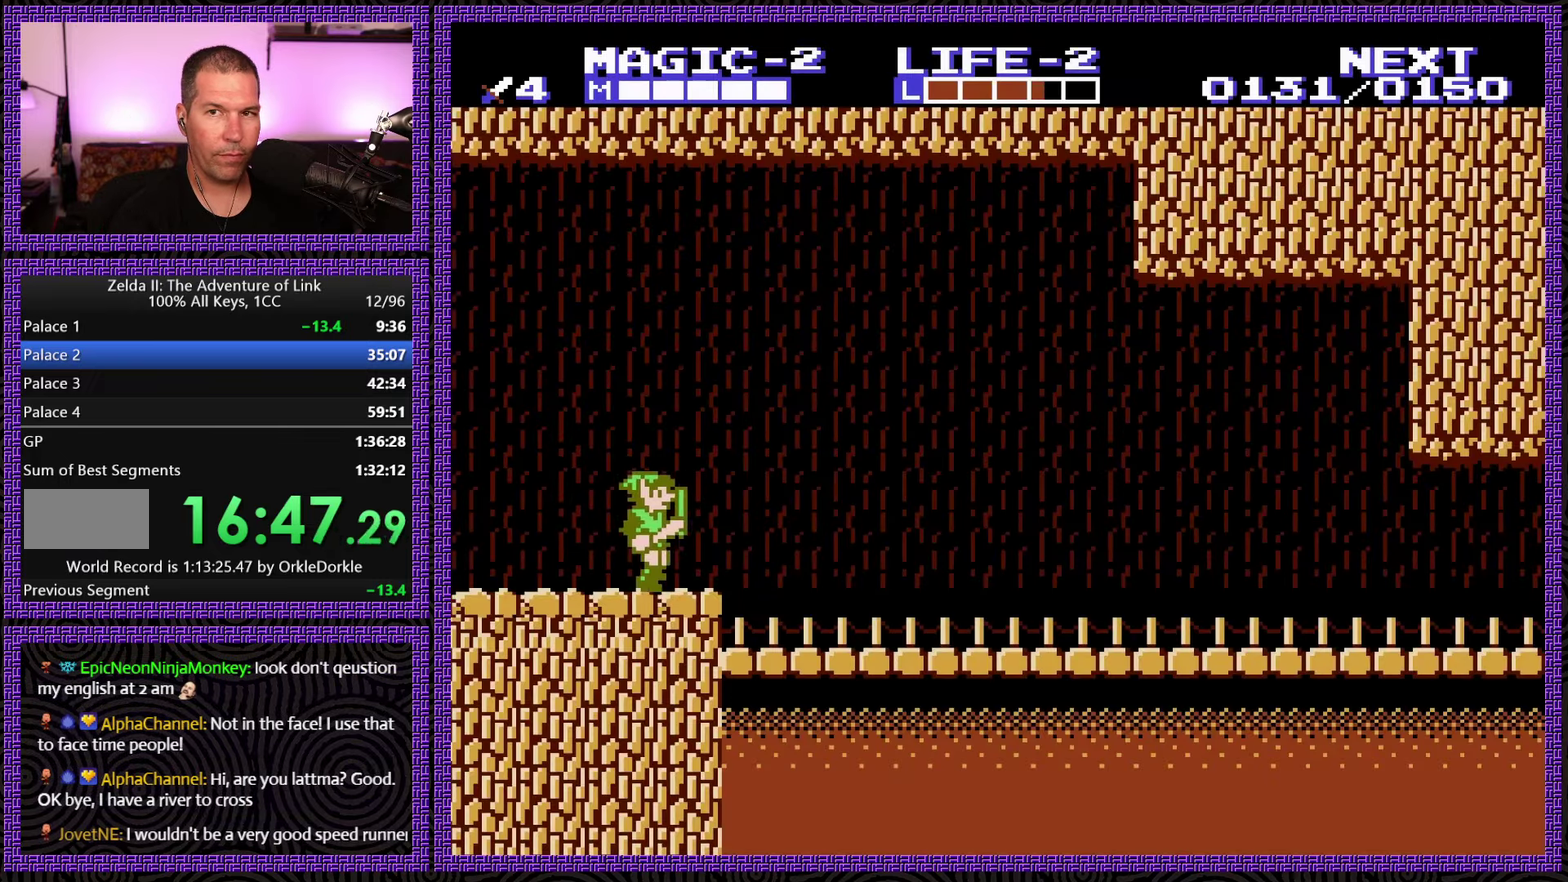
{"buttons": ["DPAD_RIGHT"], "events": []}
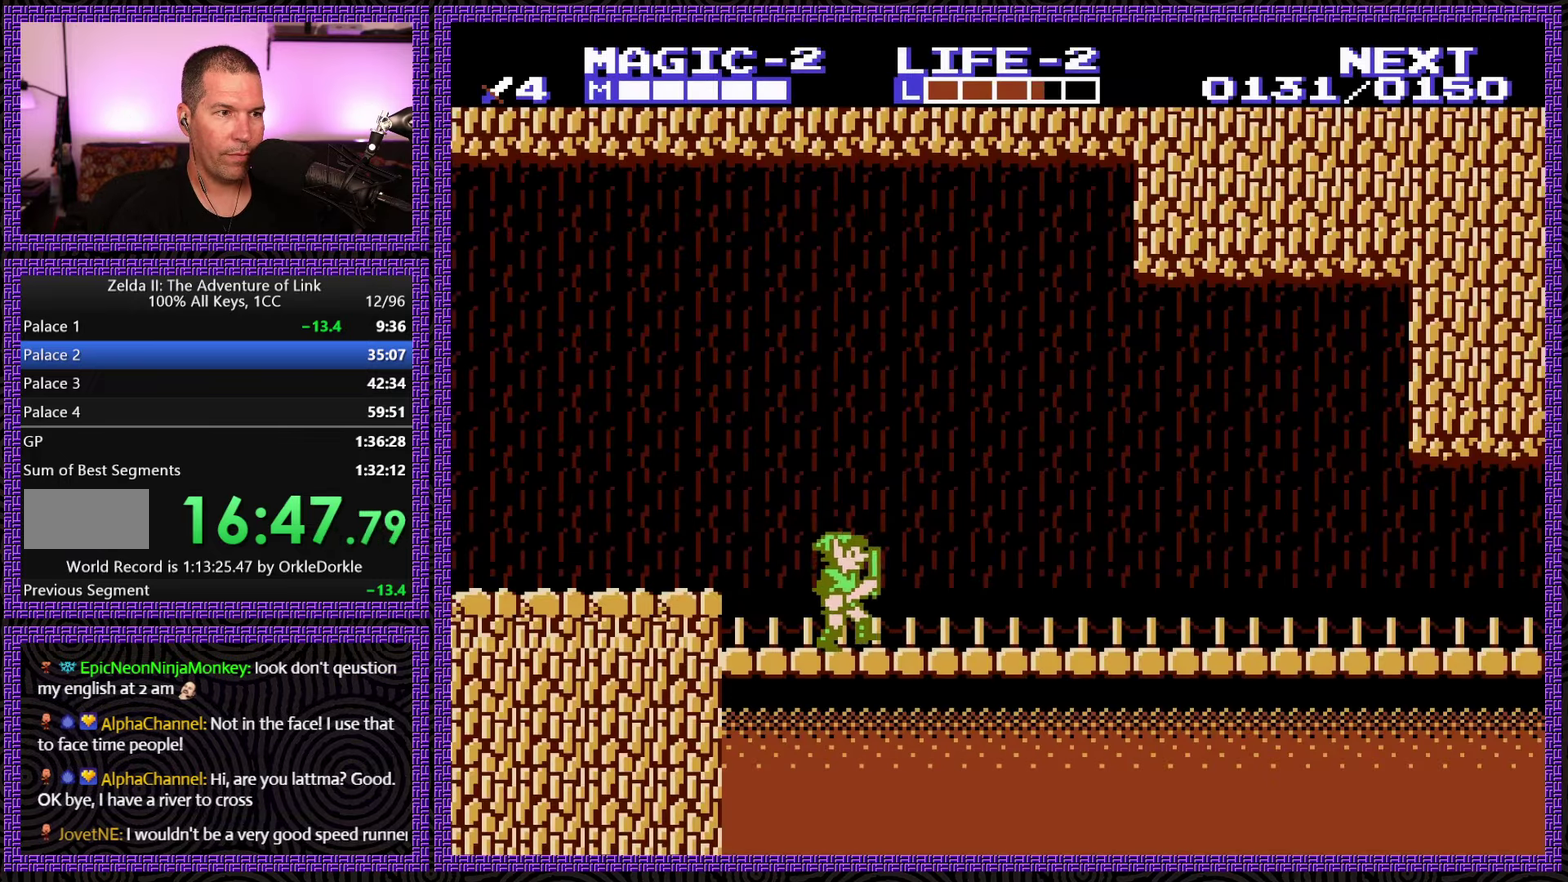
{"buttons": ["DPAD_RIGHT"], "events": []}
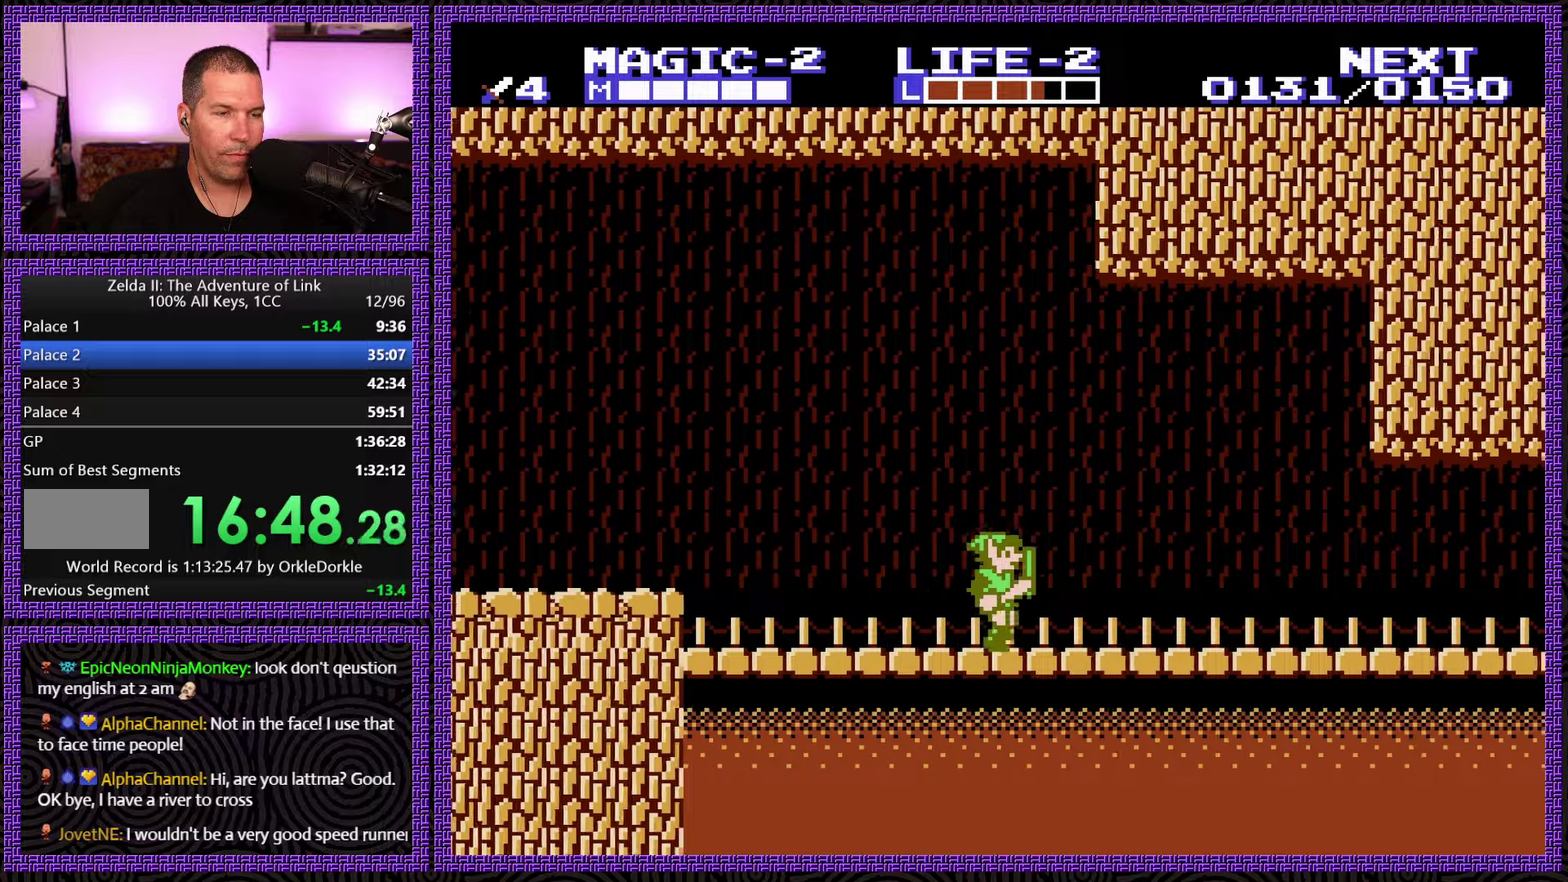
{"buttons": ["DPAD_RIGHT"], "events": []}
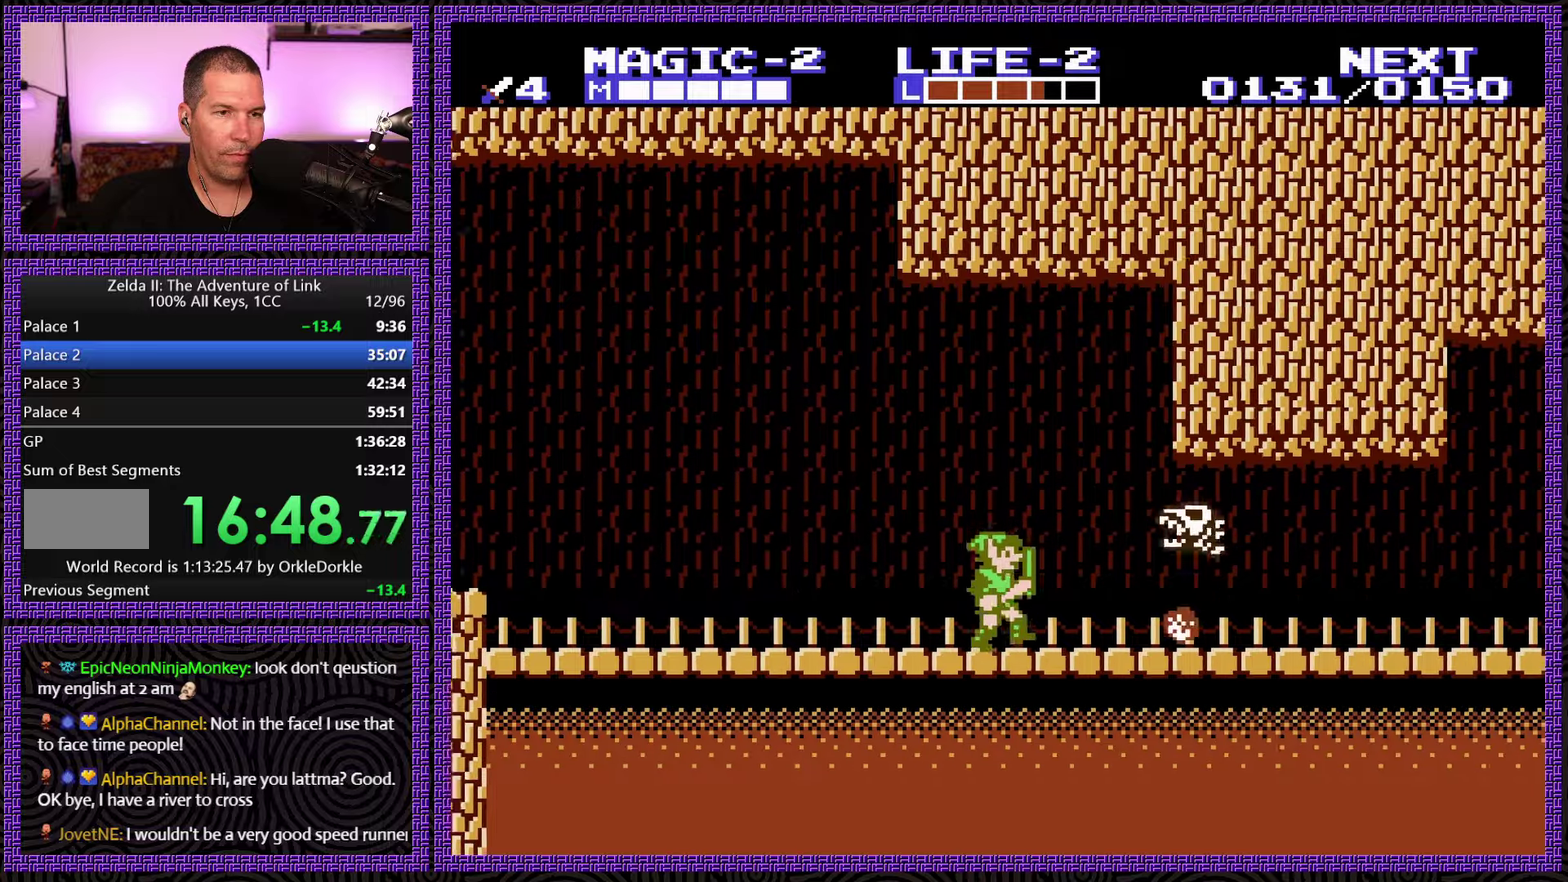
{"buttons": ["DPAD_RIGHT"], "events": [[117, "DPAD_DOWN", "down"], [317, "DPAD_DOWN", "up"]]}
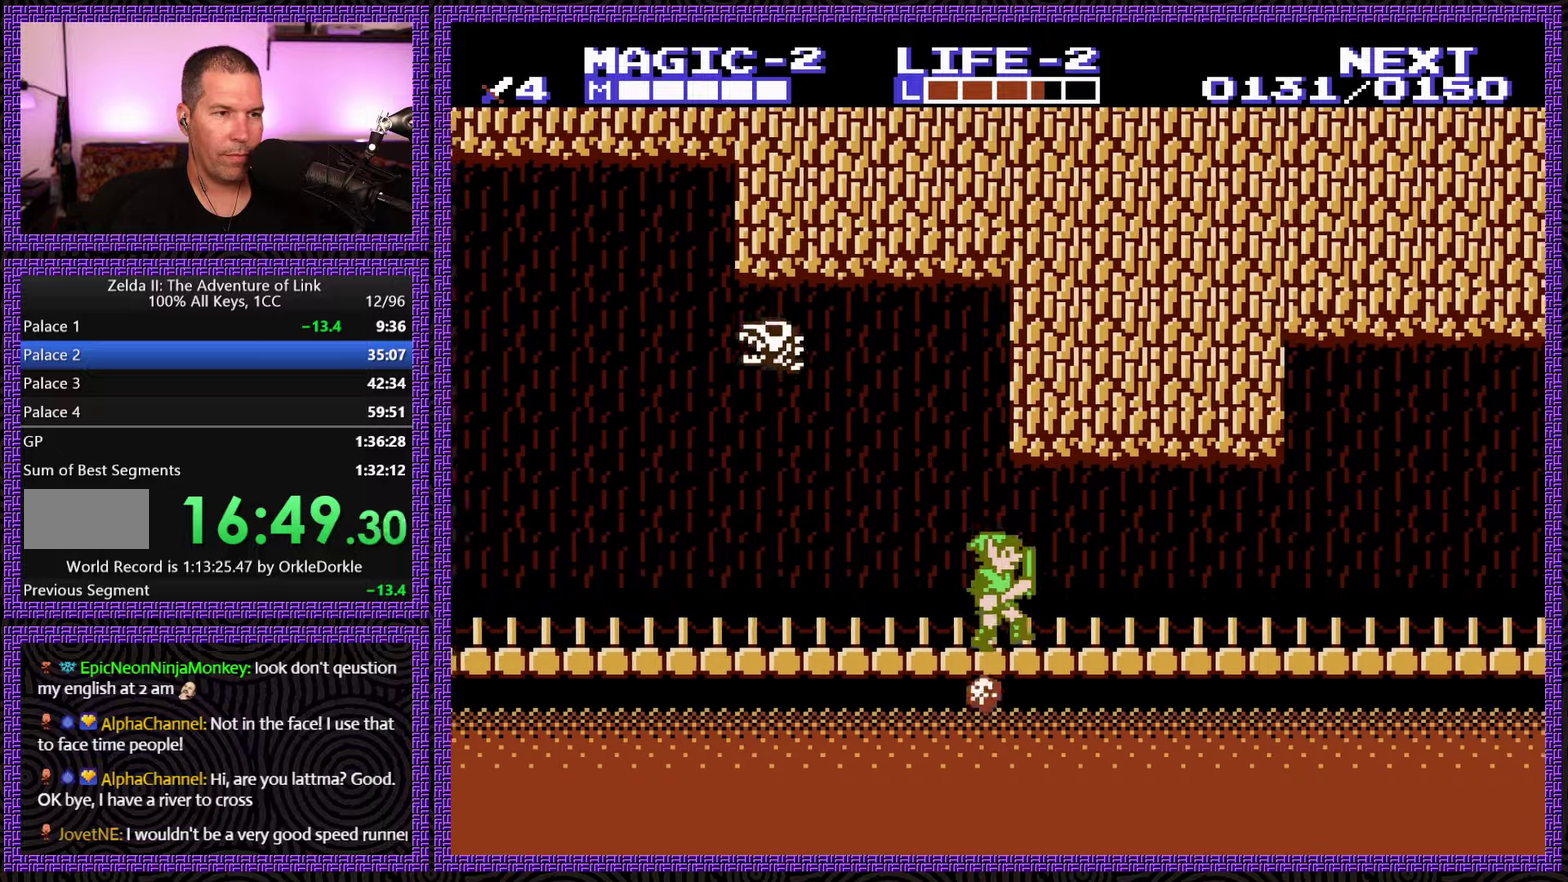
{"buttons": ["DPAD_RIGHT"], "events": []}